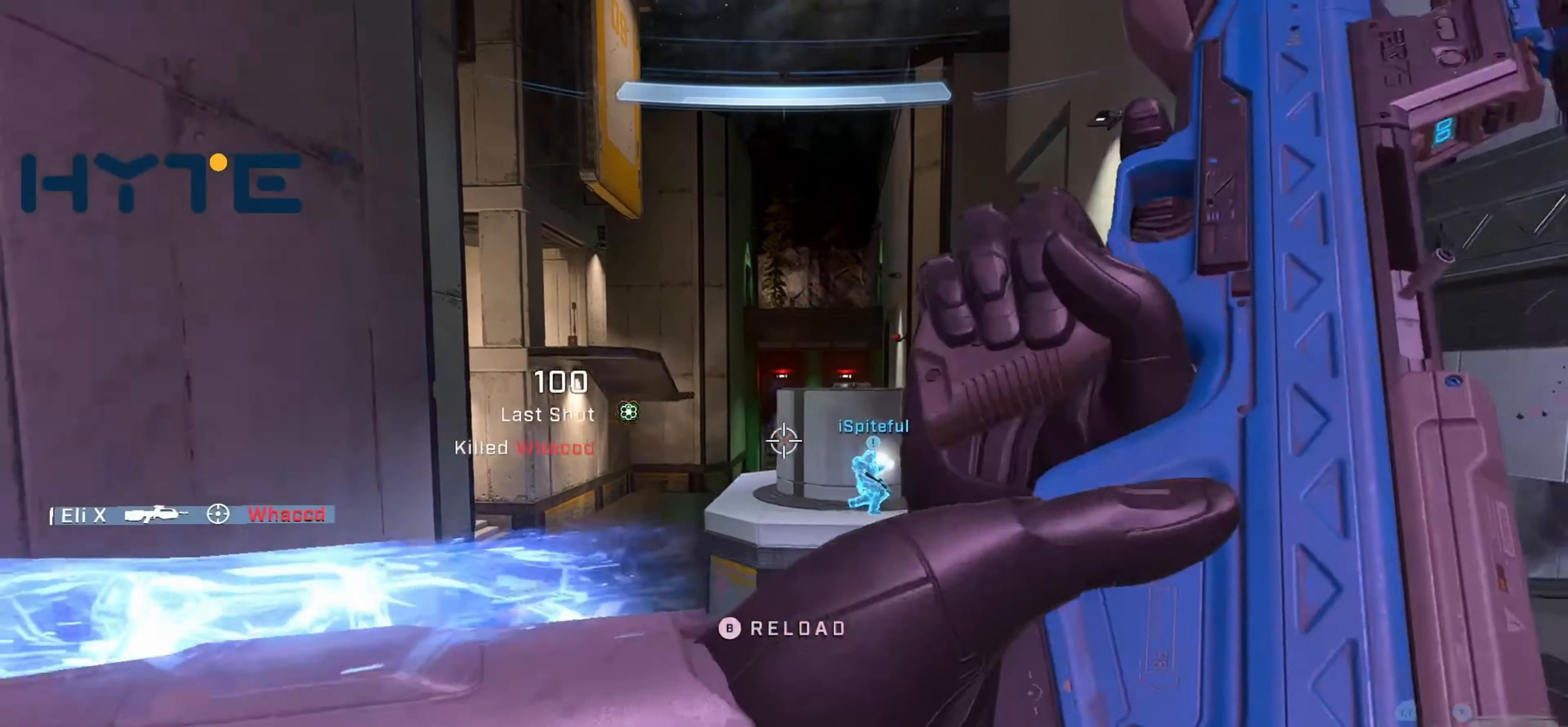
Gameplay with a controller (Xbox layout); each line is a JSON object with the inputs held at the frame after it. "events" lists button and stick changes between this image and that frame as [ms after this image, input, new state], when the widget could be followed in between.
{"buttons": [], "left_stick": "up-right", "right_stick": "down", "events": [[16, "right_stick", "center"], [66, "left_stick", "right"], [116, "left_stick", "up-right"], [200, "right_stick", "down"], [300, "A", "down"], [416, "A", "up"]]}
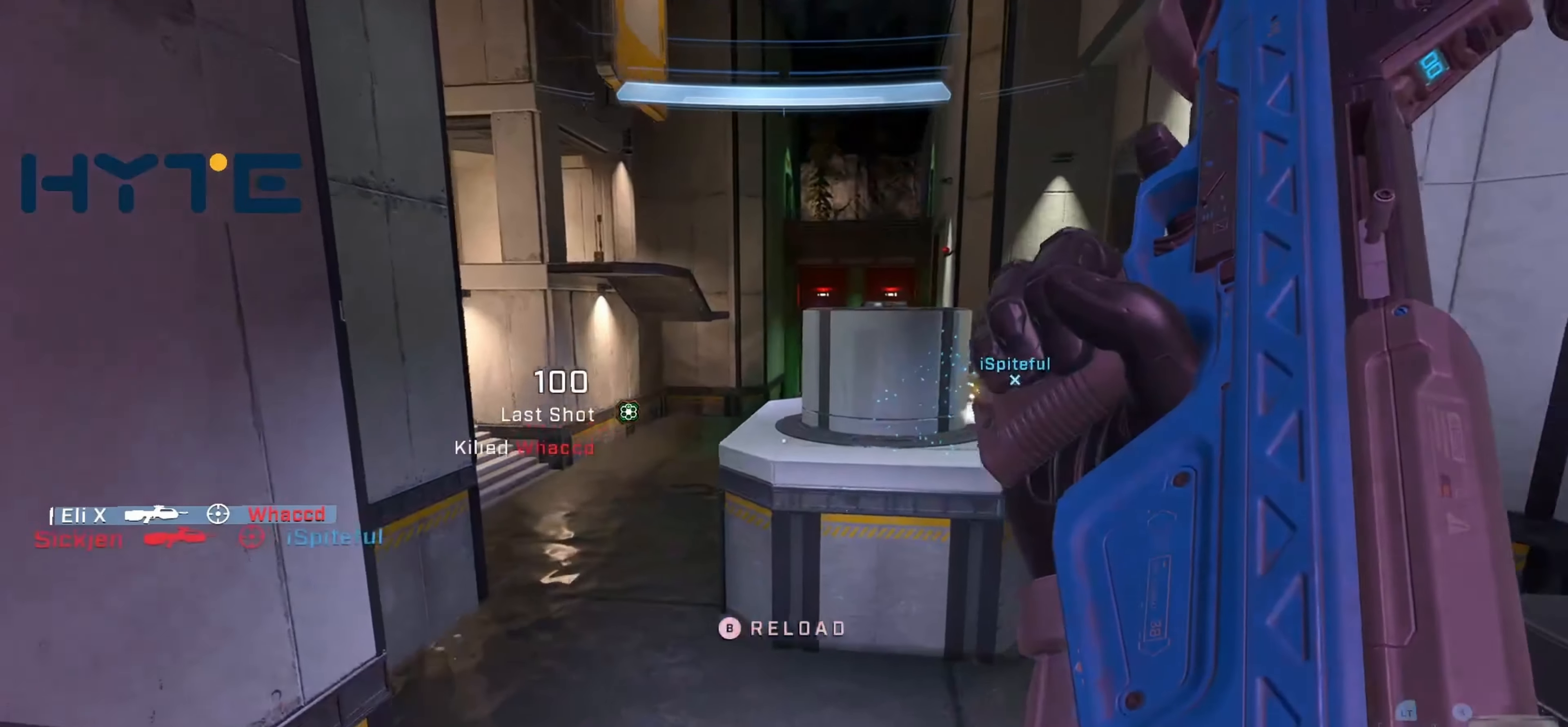
{"buttons": [], "left_stick": "up", "right_stick": "center", "events": [[33, "A", "down"], [183, "A", "up"], [250, "right_stick", "right"], [400, "right_stick", "center"], [500, "left_stick", "up"]]}
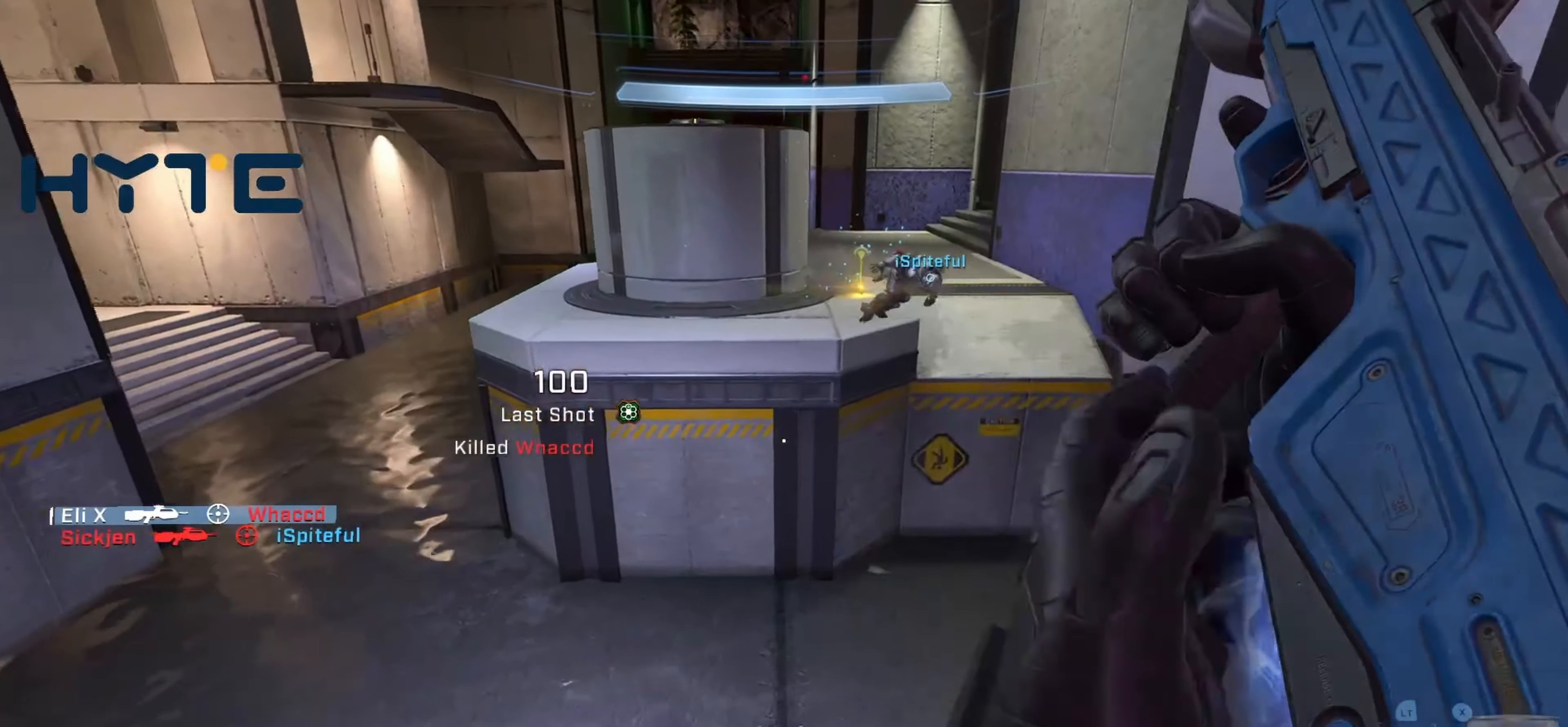
{"buttons": [], "left_stick": "up-right", "right_stick": "left", "events": [[16, "A", "down"], [16, "right_stick", "up-left"], [83, "A", "up"], [233, "L1", "down"], [300, "left_stick", "up-right"], [400, "L1", "up"], [466, "right_stick", "left"]]}
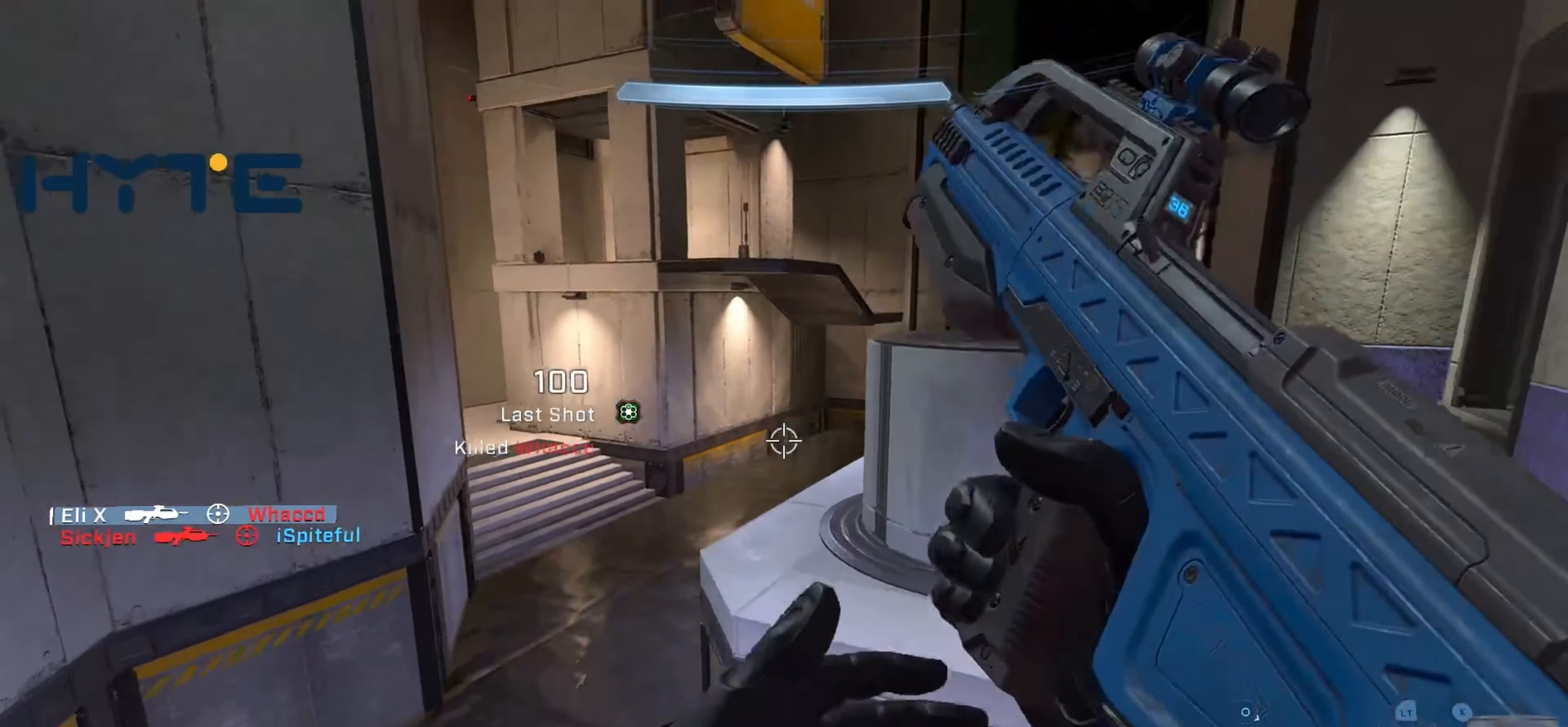
{"buttons": ["L3"], "left_stick": "up", "right_stick": "down-right", "events": [[150, "right_stick", "center"], [200, "right_stick", "down-right"], [333, "L3", "down"], [400, "left_stick", "up"]]}
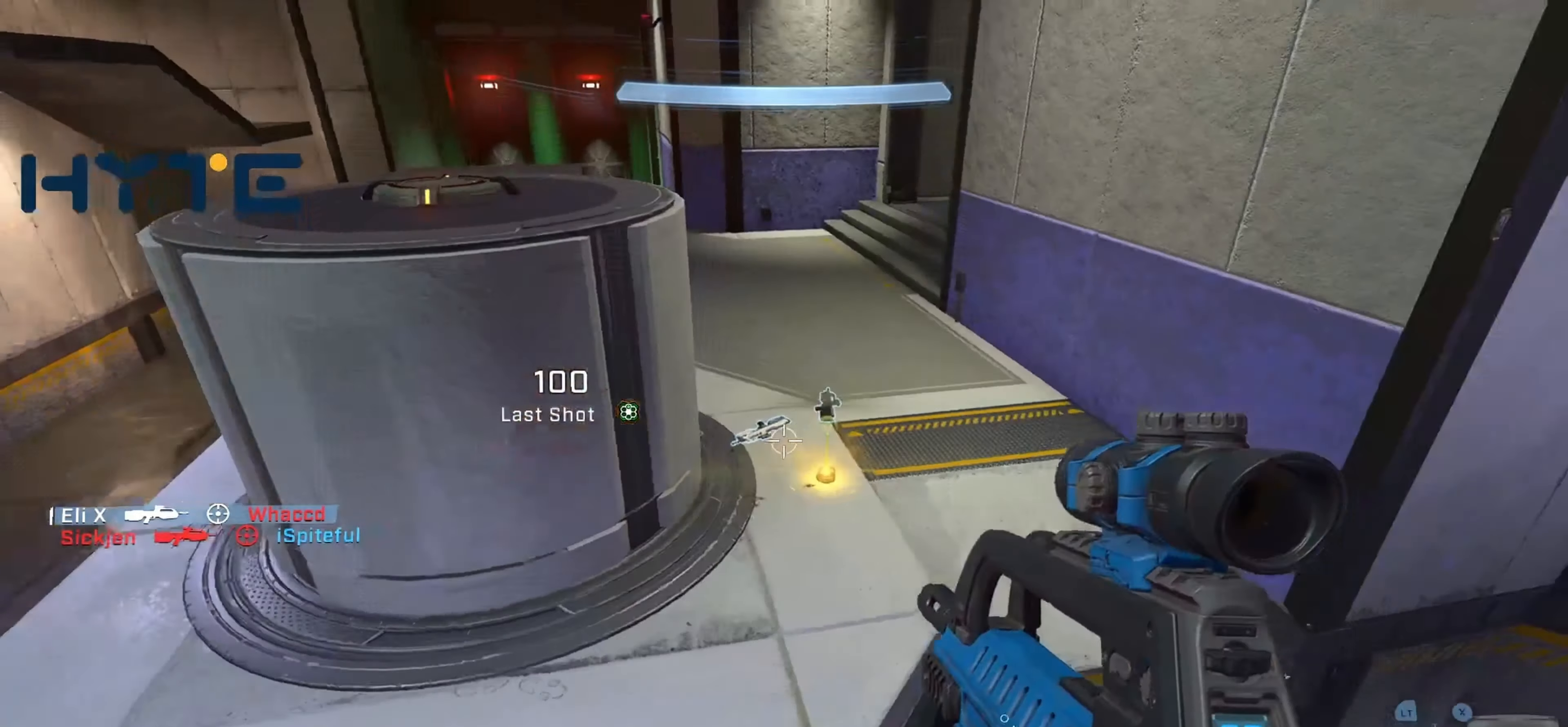
{"buttons": [], "left_stick": "up-right", "right_stick": "up-left", "events": [[33, "right_stick", "center"], [200, "right_stick", "up-left"], [233, "L3", "up"], [250, "left_stick", "up-right"], [383, "X", "down"], [466, "X", "up"]]}
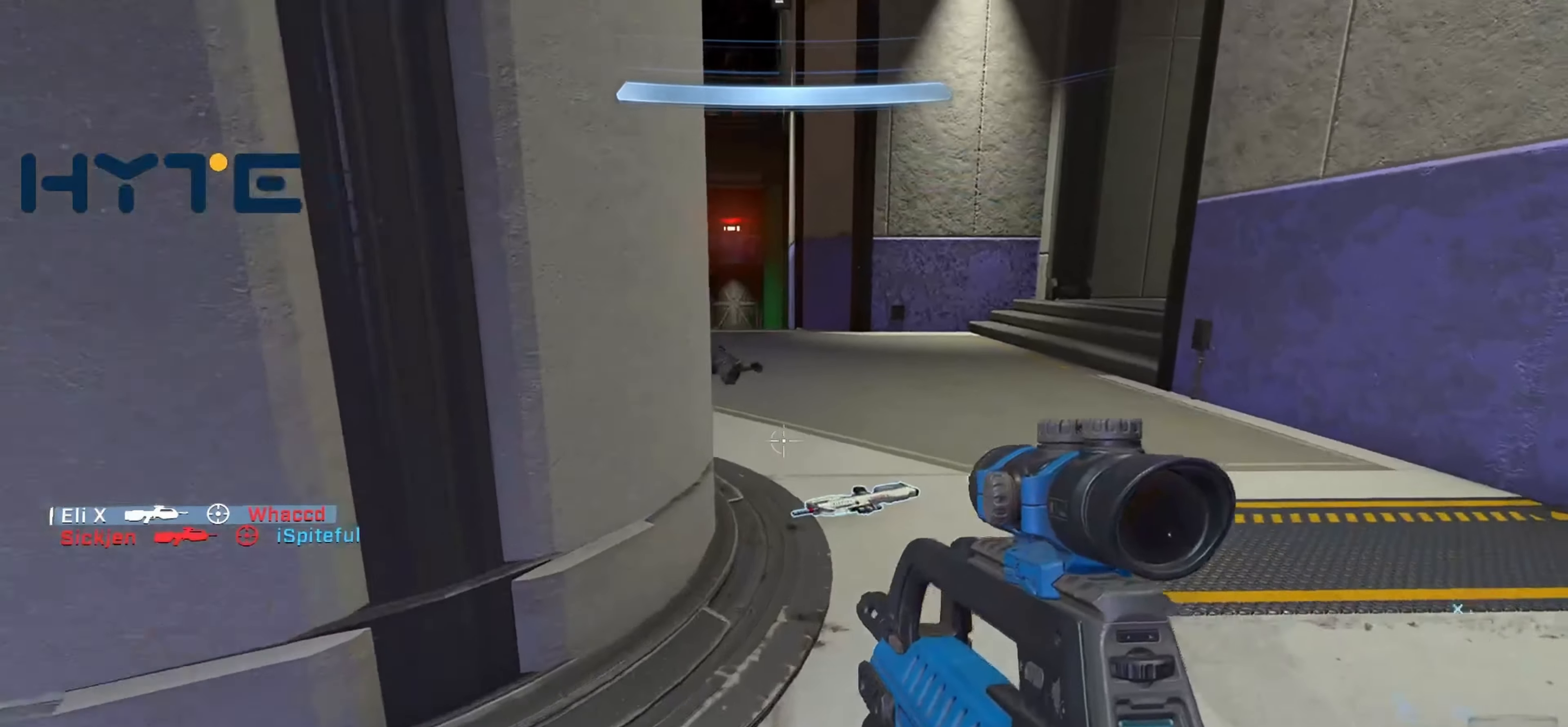
{"buttons": [], "left_stick": "up", "right_stick": "left", "events": [[83, "X", "down"], [100, "right_stick", "left"], [133, "X", "up"], [216, "X", "down"], [283, "right_stick", "up-left"], [300, "left_stick", "center"], [316, "X", "up"], [400, "X", "down"], [483, "right_stick", "left"], [500, "X", "up"], [500, "left_stick", "up"]]}
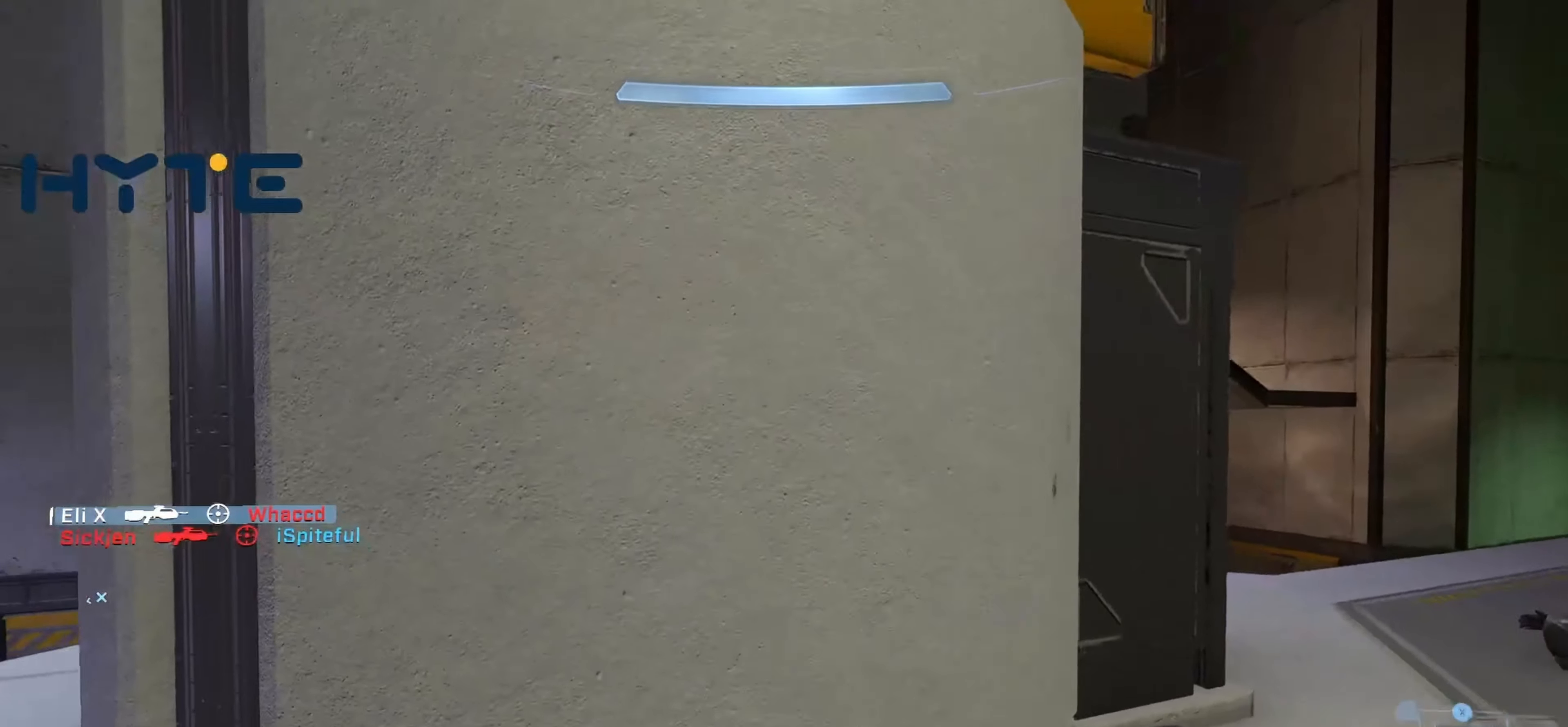
{"buttons": ["L1"], "left_stick": "up", "right_stick": "center", "events": [[33, "X", "down"], [133, "X", "up"], [166, "right_stick", "down"], [200, "L1", "down"], [333, "L1", "up"], [433, "L1", "down"], [500, "right_stick", "center"]]}
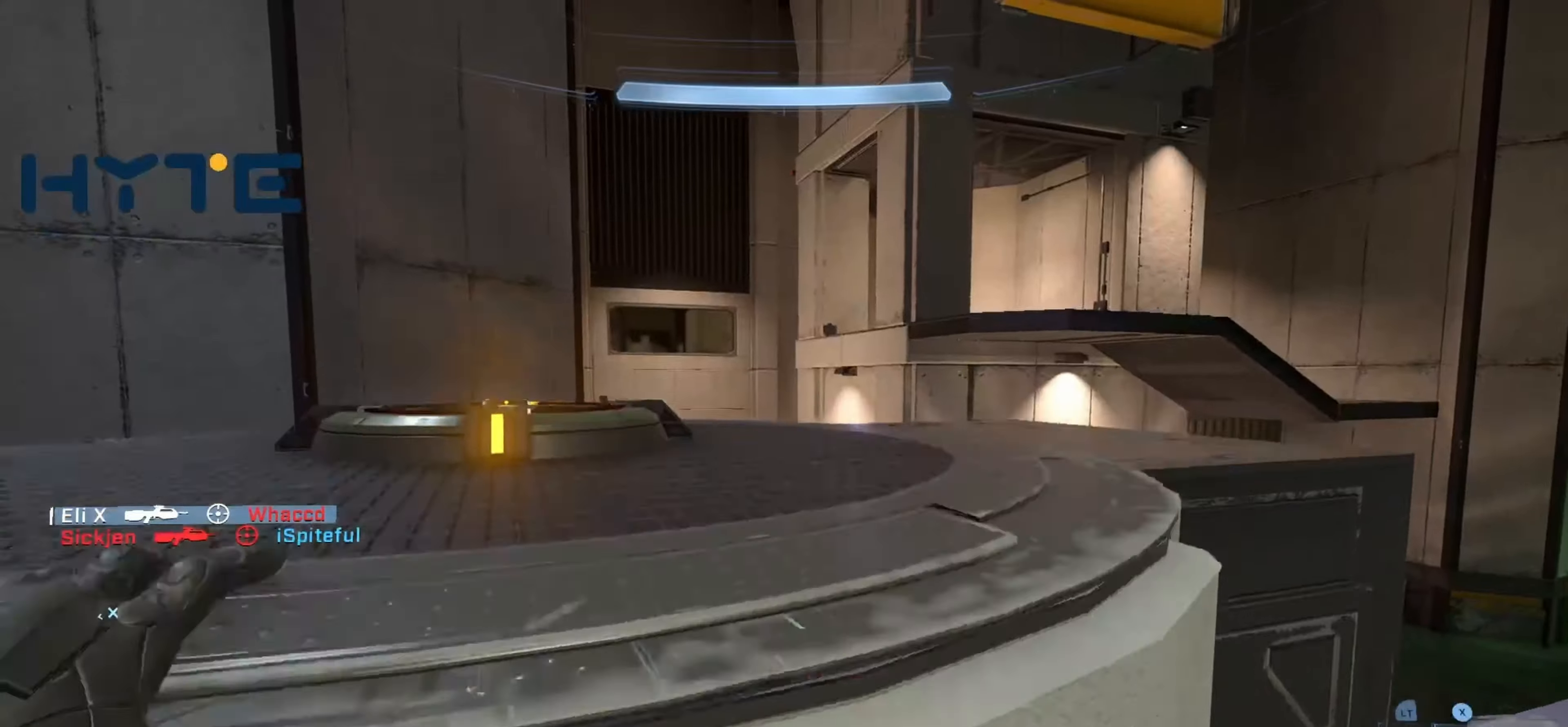
{"buttons": [], "left_stick": "up-right", "right_stick": "down", "events": [[50, "right_stick", "left"], [117, "L1", "up"], [117, "R2", "down"], [117, "right_stick", "center"], [250, "right_stick", "down"], [267, "R2", "up"], [333, "left_stick", "up-right"]]}
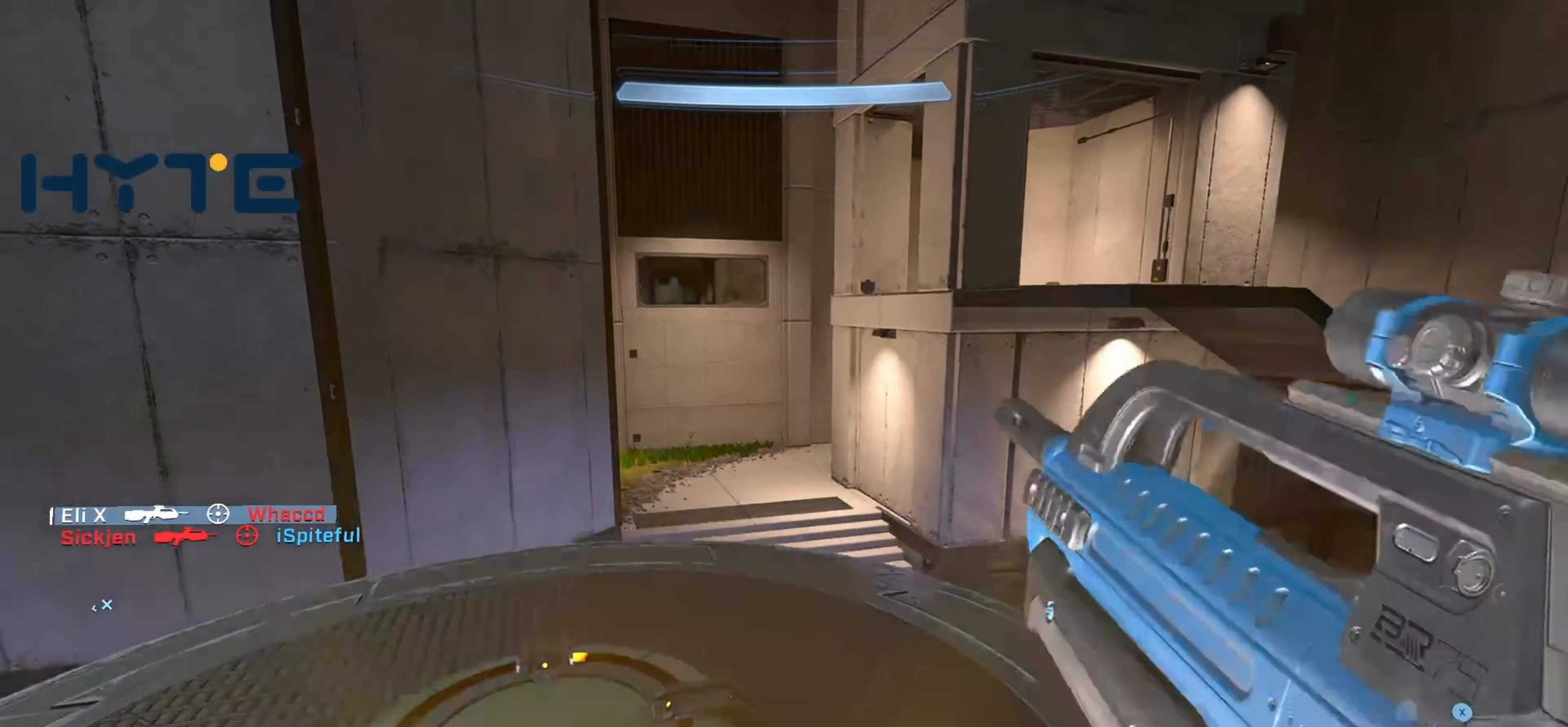
{"buttons": [], "left_stick": "right", "right_stick": "up-left", "events": [[50, "left_stick", "right"], [200, "right_stick", "down-right"], [350, "right_stick", "up-right"], [450, "right_stick", "up-left"]]}
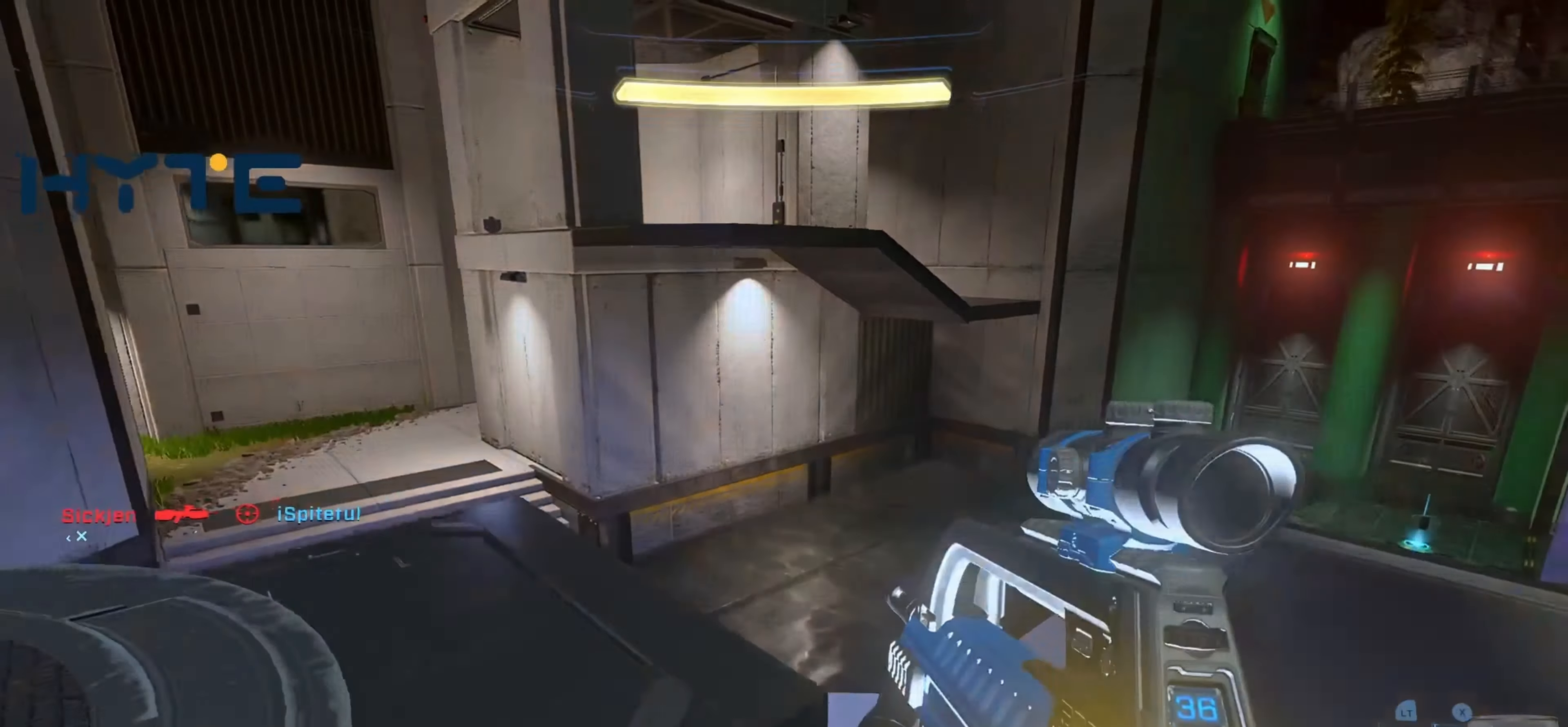
{"buttons": [], "left_stick": "right", "right_stick": "left", "events": [[267, "right_stick", "left"]]}
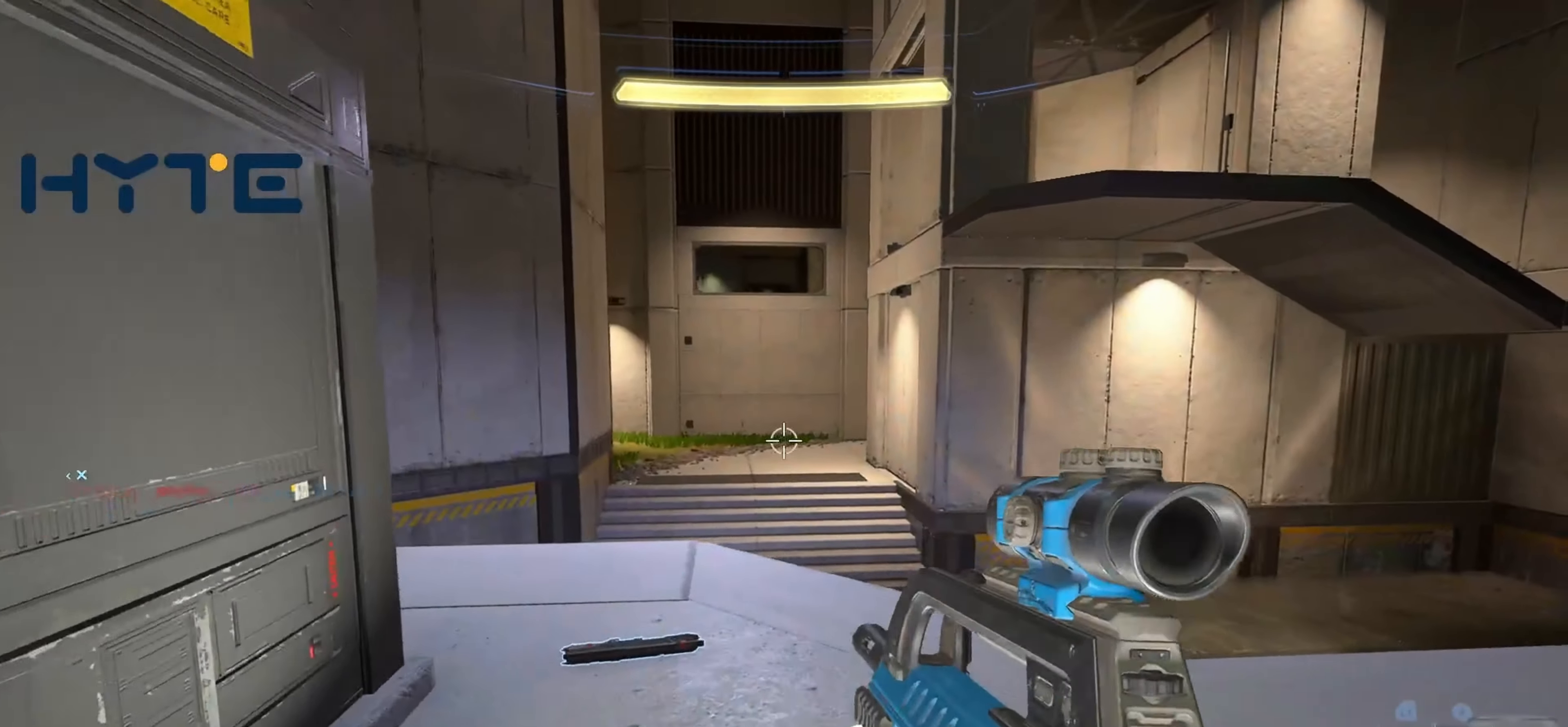
{"buttons": ["A"], "left_stick": "up-right", "right_stick": "right", "events": [[133, "L3", "down"], [133, "right_stick", "right"], [267, "L3", "up"], [350, "left_stick", "up-right"], [417, "A", "down"], [417, "right_stick", "center"], [467, "right_stick", "right"]]}
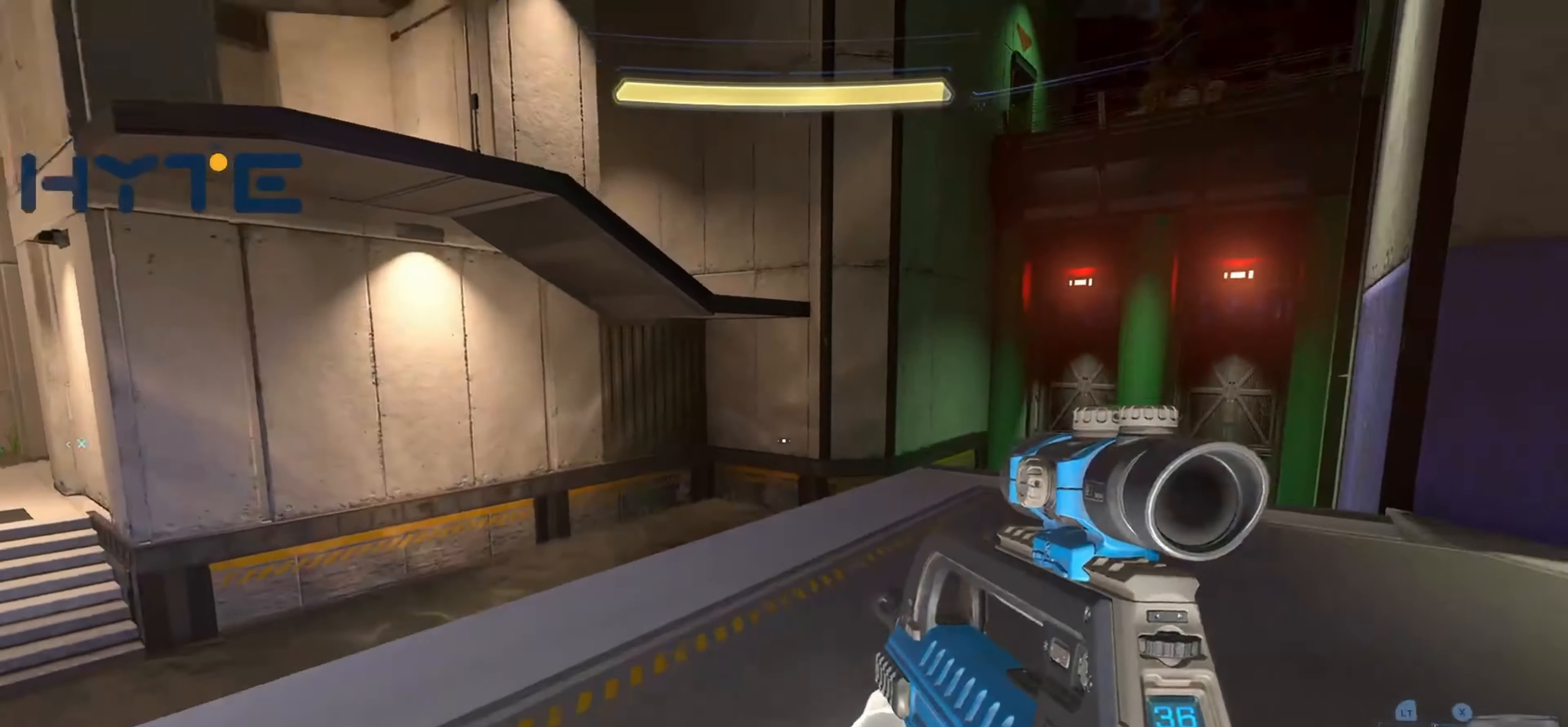
{"buttons": [], "left_stick": "up-right", "right_stick": "left", "events": [[50, "A", "up"], [150, "A", "down"], [167, "right_stick", "center"], [283, "A", "up"], [367, "right_stick", "left"]]}
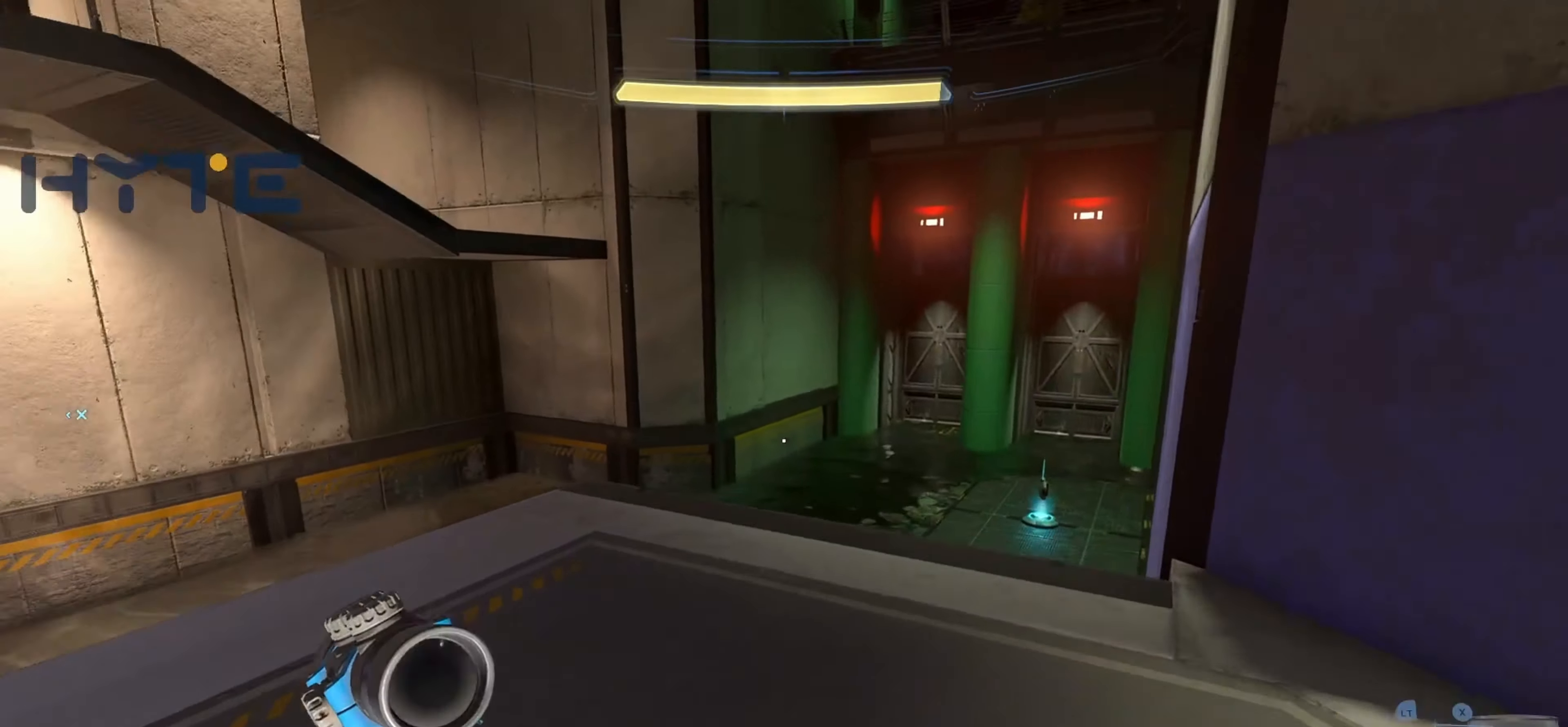
{"buttons": [], "left_stick": "right", "right_stick": "left", "events": [[33, "right_stick", "up"], [83, "L3", "down"], [133, "right_stick", "left"], [283, "L3", "up"], [467, "left_stick", "right"]]}
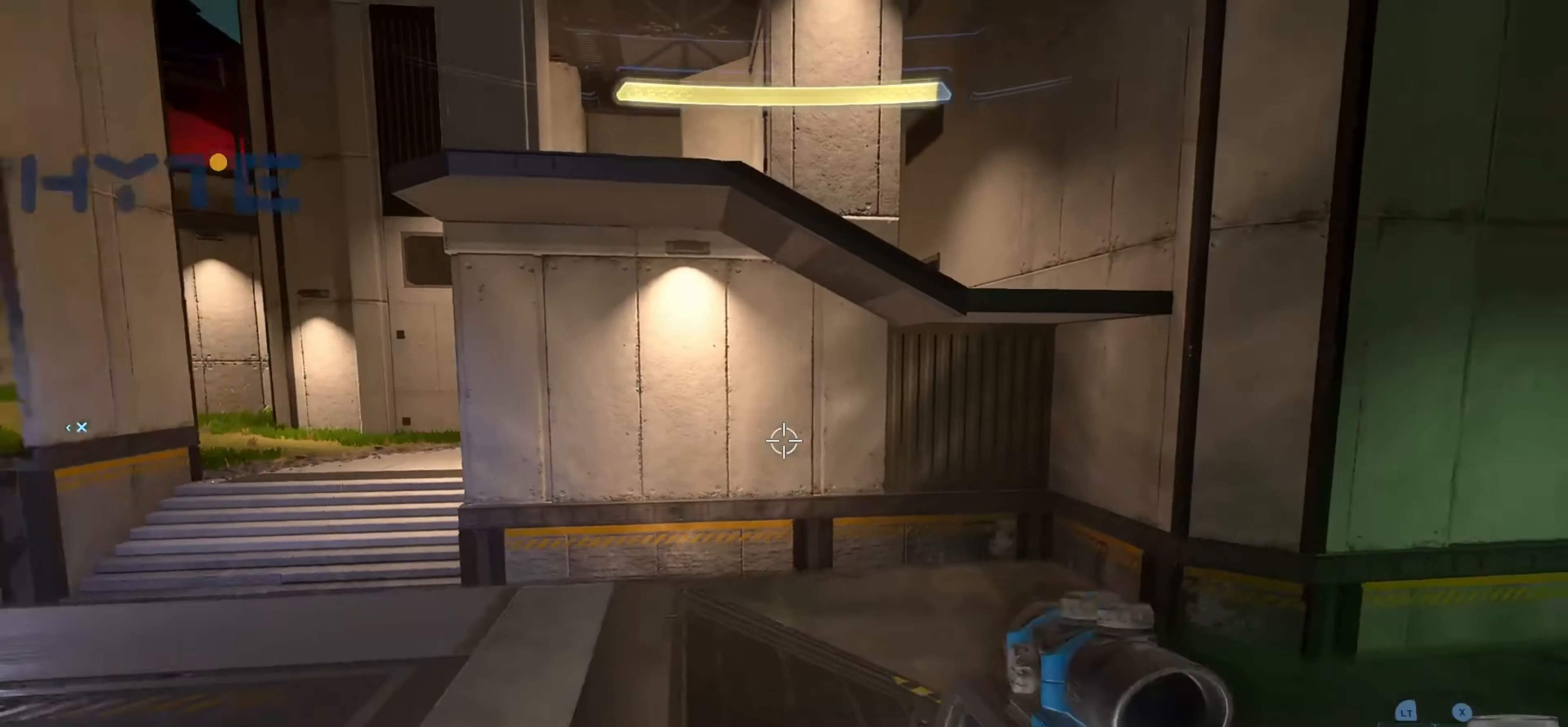
{"buttons": [], "left_stick": "up-right", "right_stick": "right", "events": [[183, "right_stick", "center"], [350, "right_stick", "right"], [467, "left_stick", "up-right"]]}
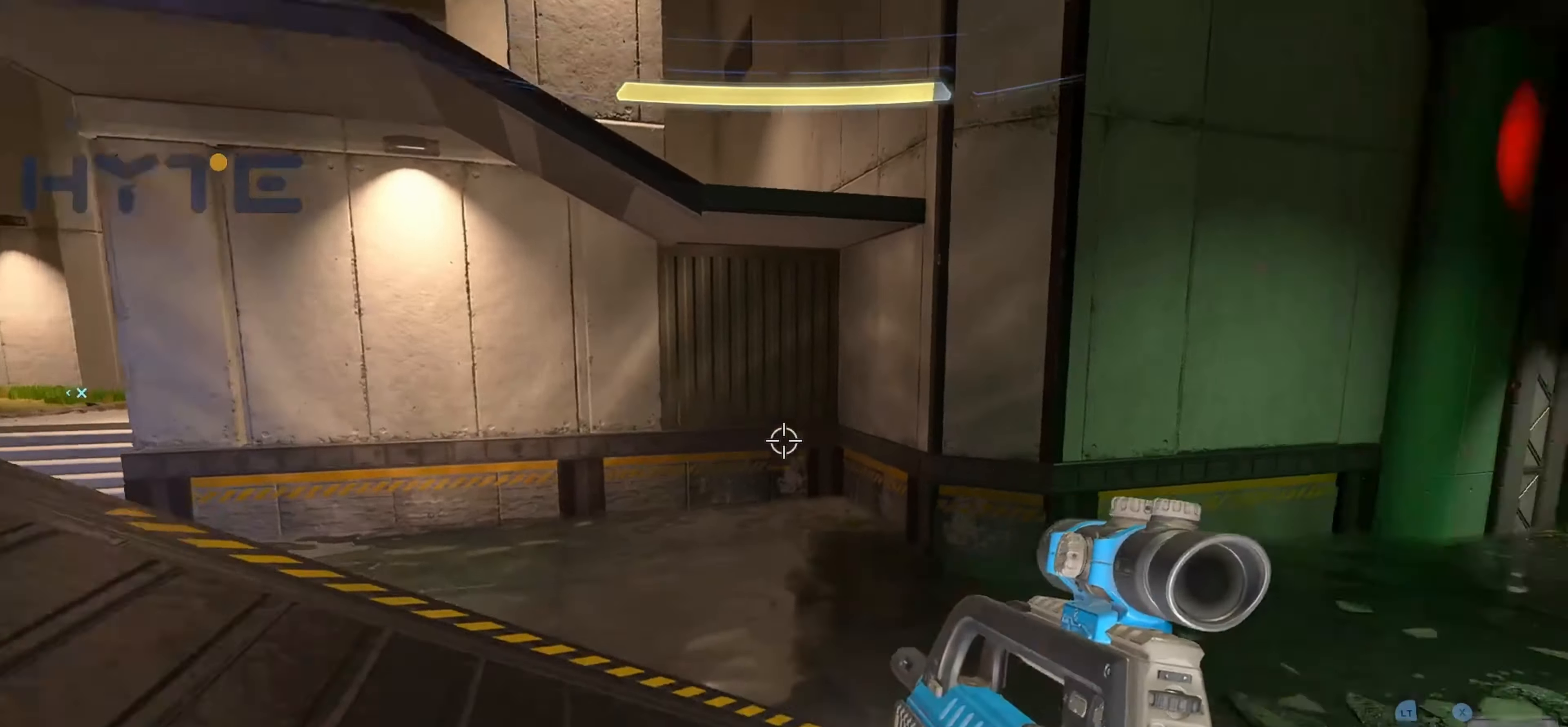
{"buttons": [], "left_stick": "up-right", "right_stick": "up-left", "events": [[100, "A", "down"], [167, "A", "up"], [217, "right_stick", "center"], [267, "A", "down"], [350, "right_stick", "up-right"], [400, "A", "up"], [433, "right_stick", "up-left"]]}
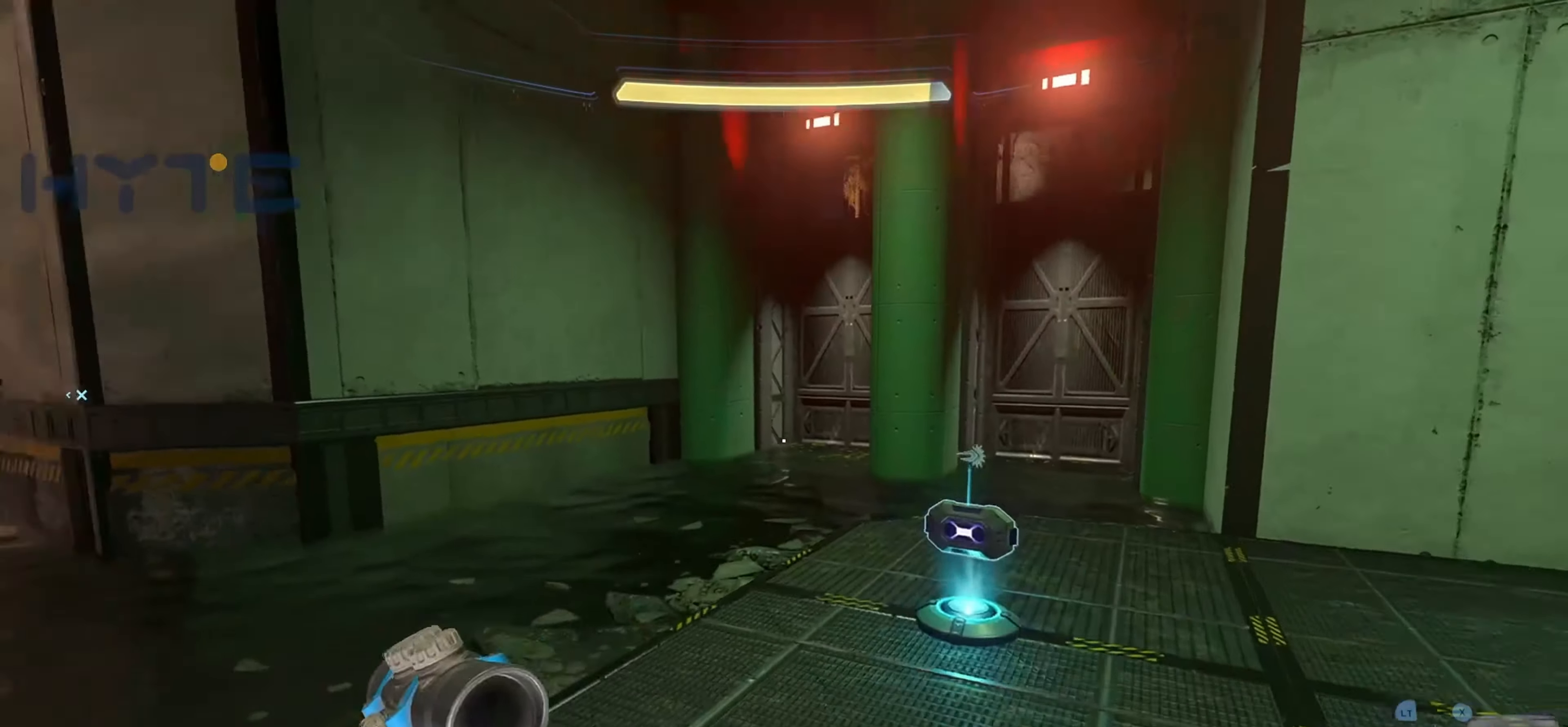
{"buttons": [], "left_stick": "up-right", "right_stick": "left", "events": [[33, "right_stick", "up"], [133, "right_stick", "center"], [200, "right_stick", "left"]]}
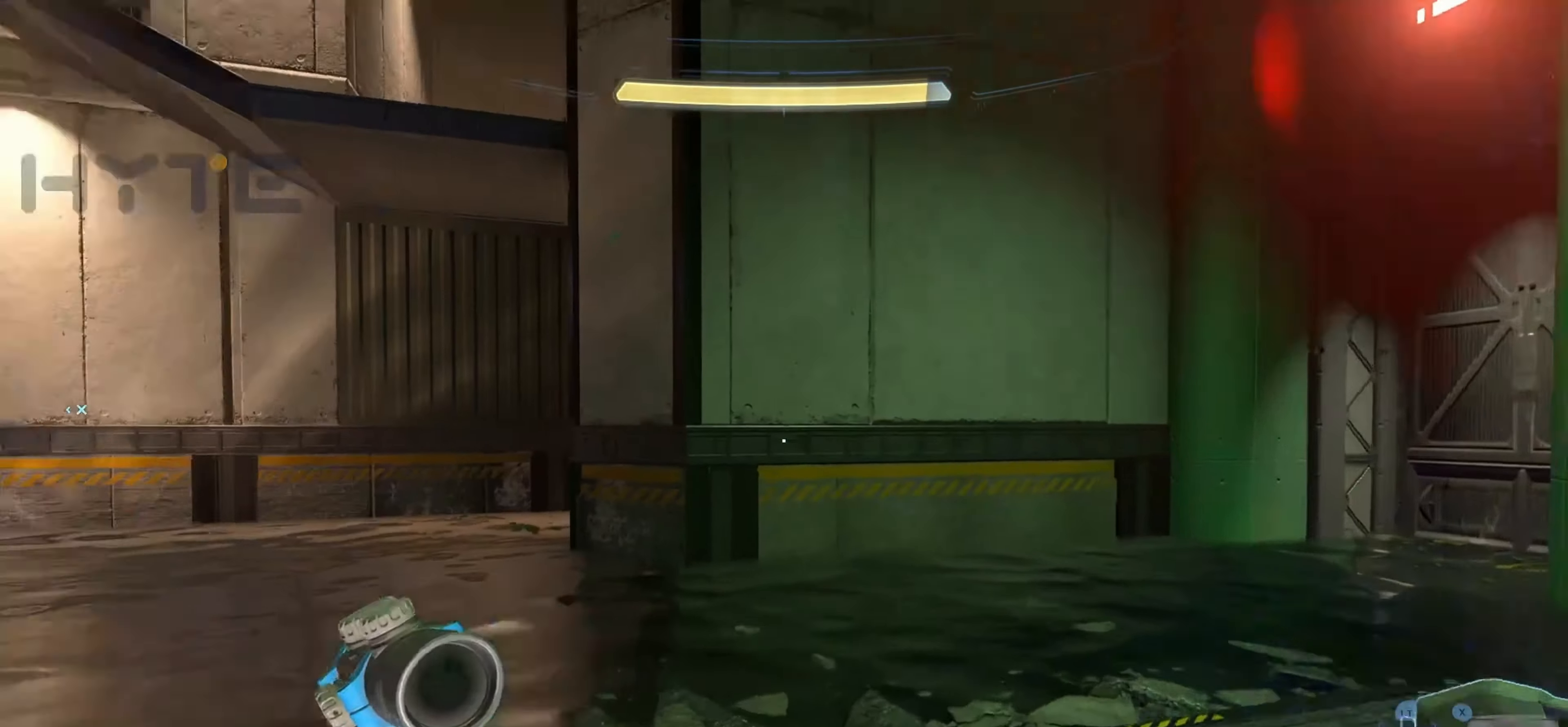
{"buttons": [], "left_stick": "up", "right_stick": "down", "events": [[83, "right_stick", "down"], [217, "left_stick", "up"]]}
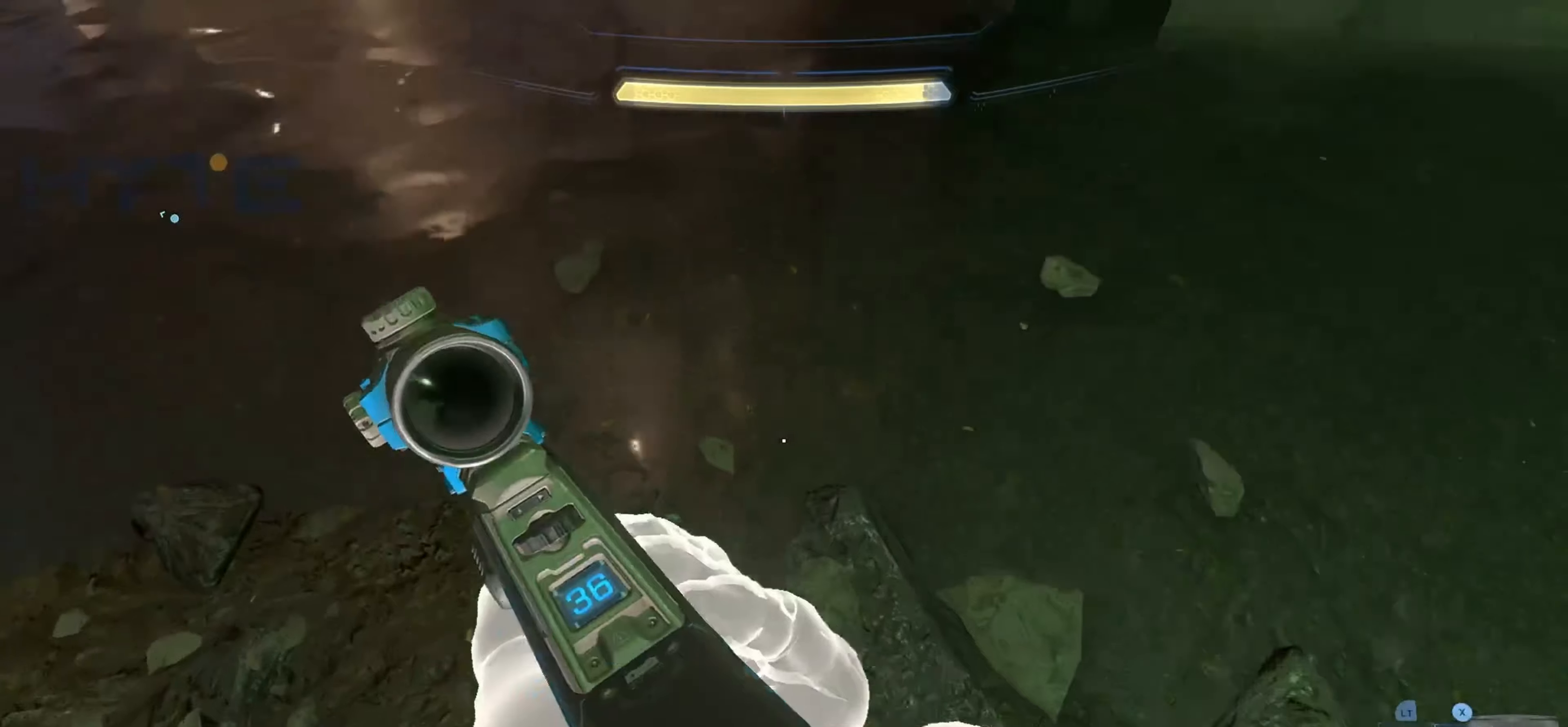
{"buttons": [], "left_stick": "up", "right_stick": "up", "events": [[34, "L1", "down"], [67, "X", "down"], [167, "L1", "up"], [167, "X", "up"], [167, "right_stick", "up"]]}
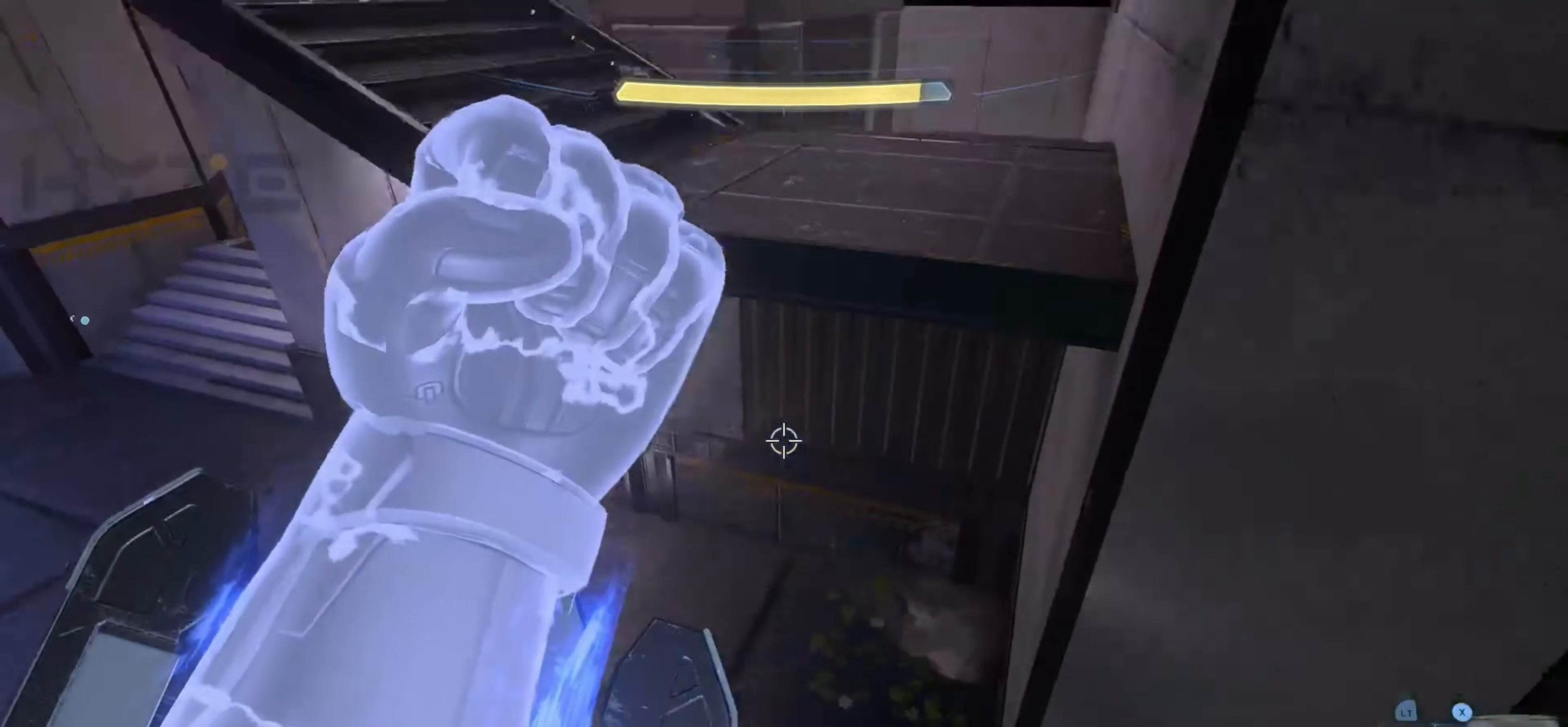
{"buttons": [], "left_stick": "up-right", "right_stick": "down", "events": [[134, "right_stick", "center"], [234, "left_stick", "up-right"], [400, "right_stick", "down"]]}
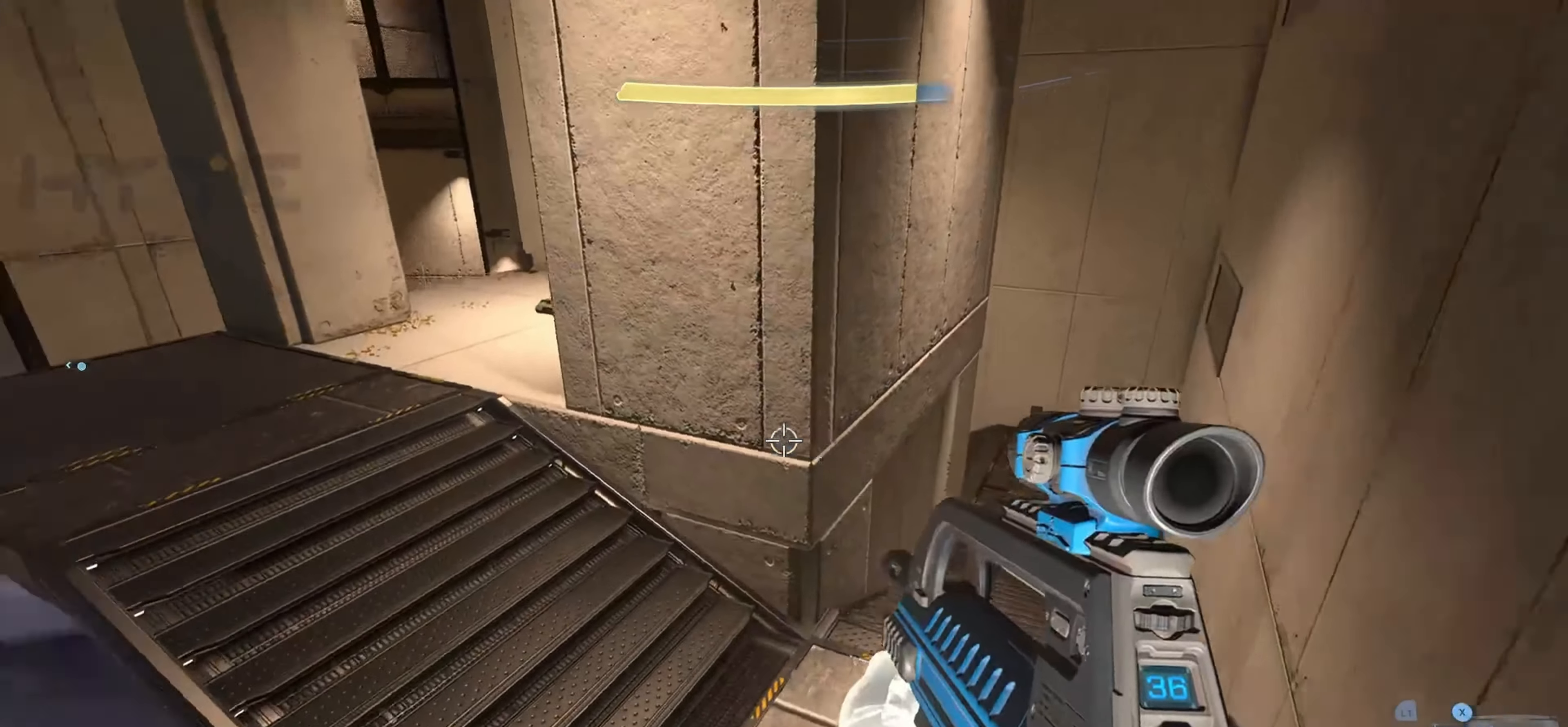
{"buttons": [], "left_stick": "right", "right_stick": "right", "events": [[17, "right_stick", "left"], [134, "left_stick", "right"], [300, "right_stick", "center"], [500, "right_stick", "right"]]}
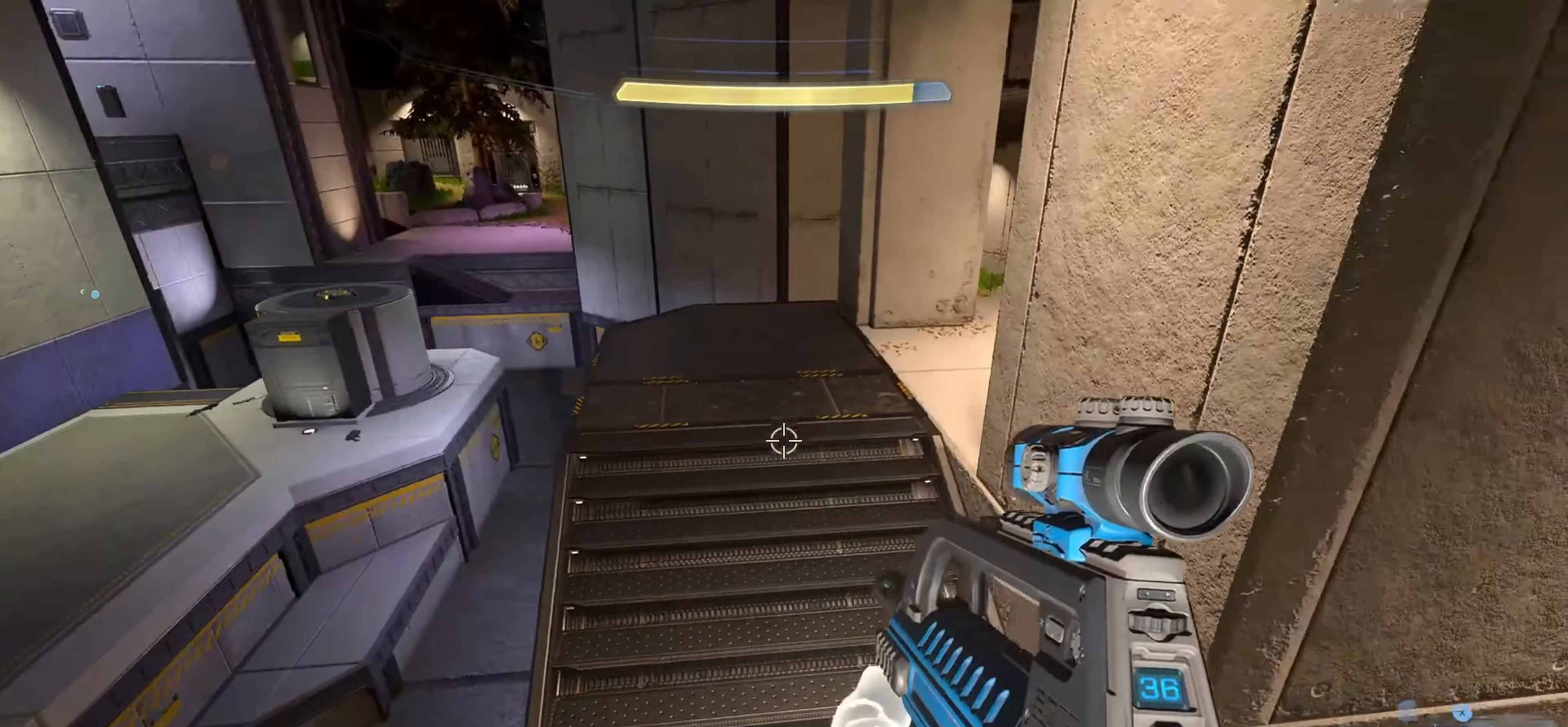
{"buttons": ["A"], "left_stick": "up-right", "right_stick": "up-left", "events": [[134, "left_stick", "up-right"], [384, "right_stick", "center"], [467, "A", "down"], [484, "right_stick", "up-left"]]}
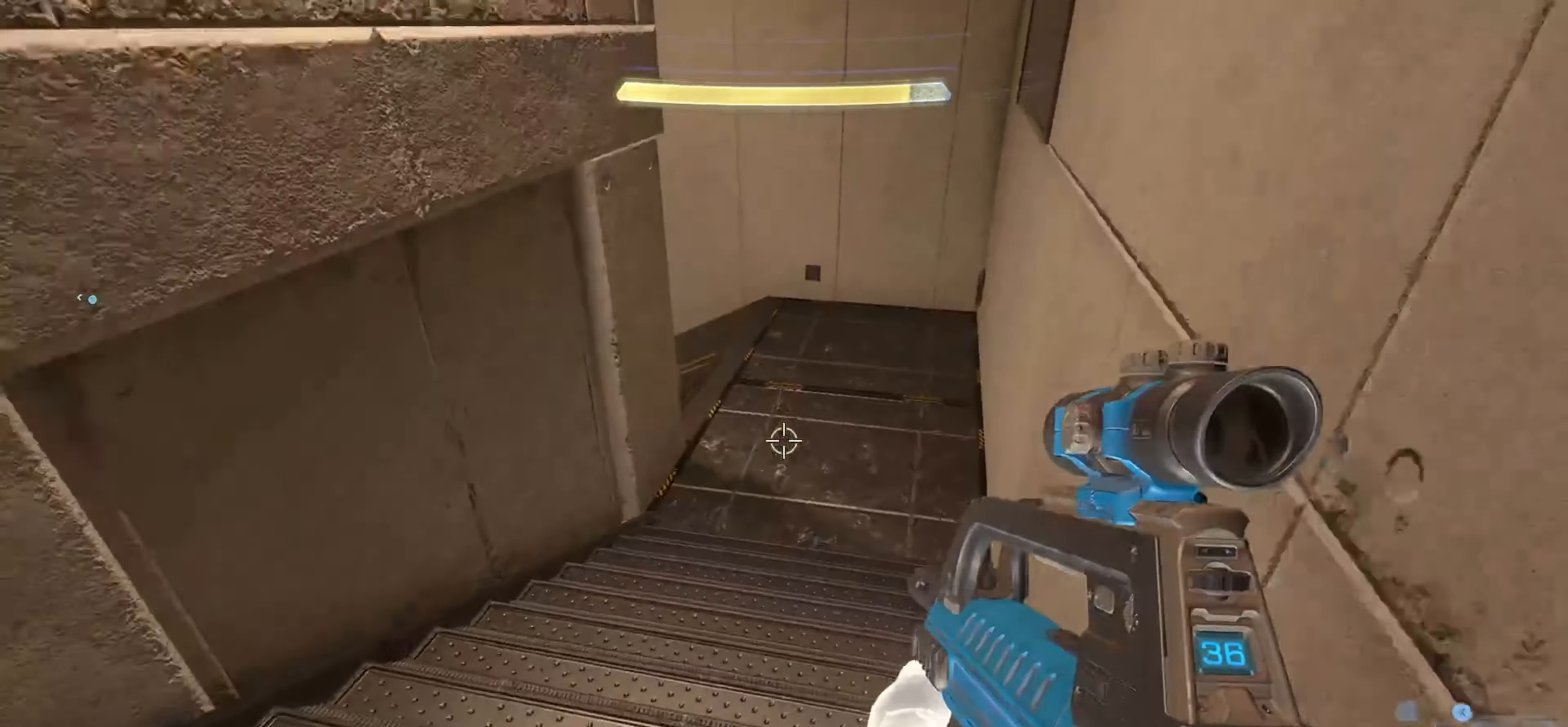
{"buttons": ["L3"], "left_stick": "up-right", "right_stick": "up-left", "events": [[84, "A", "up"], [134, "right_stick", "up"], [367, "right_stick", "left"], [417, "L3", "down"], [434, "right_stick", "up-left"]]}
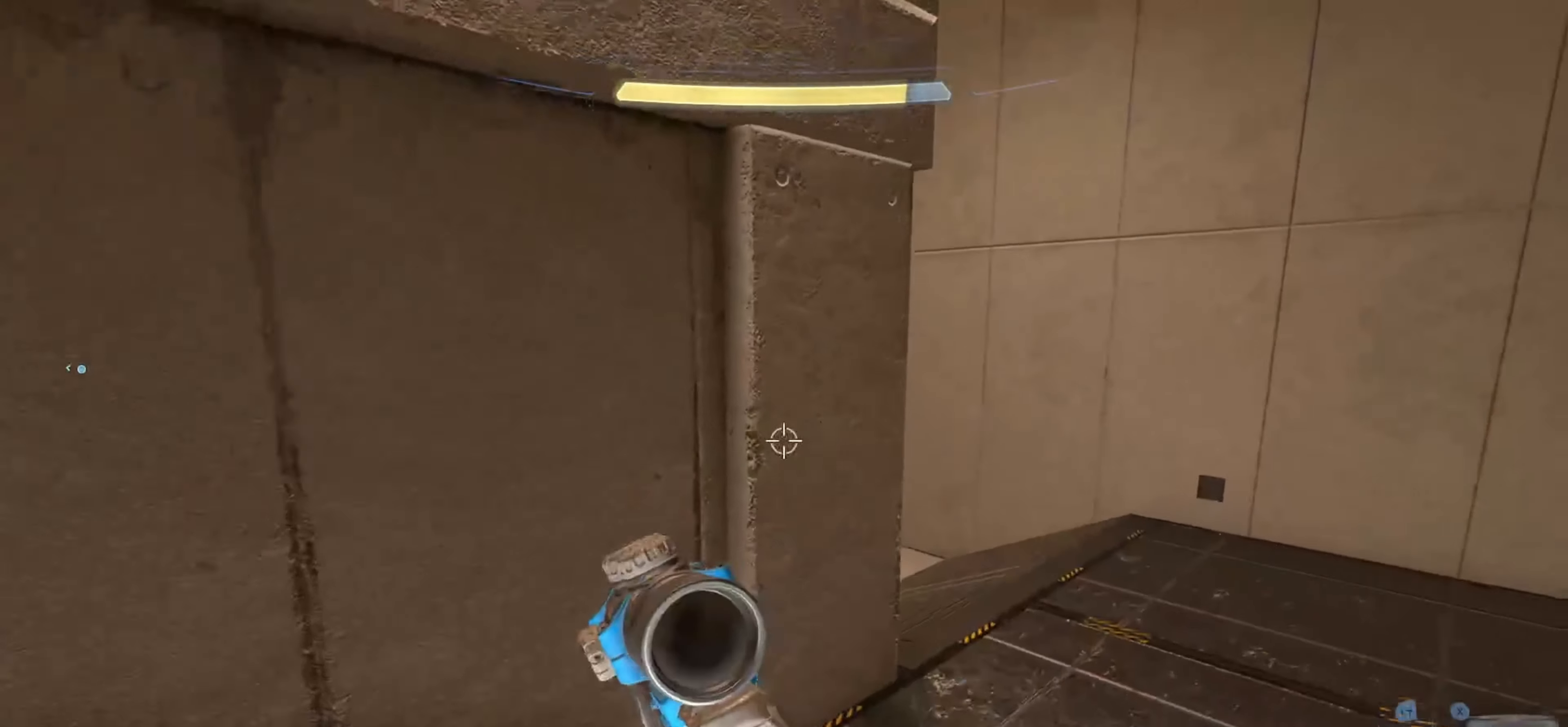
{"buttons": [], "left_stick": "center", "right_stick": "up-left", "events": [[84, "L3", "up"], [300, "right_stick", "left"], [317, "left_stick", "center"], [417, "right_stick", "up-left"]]}
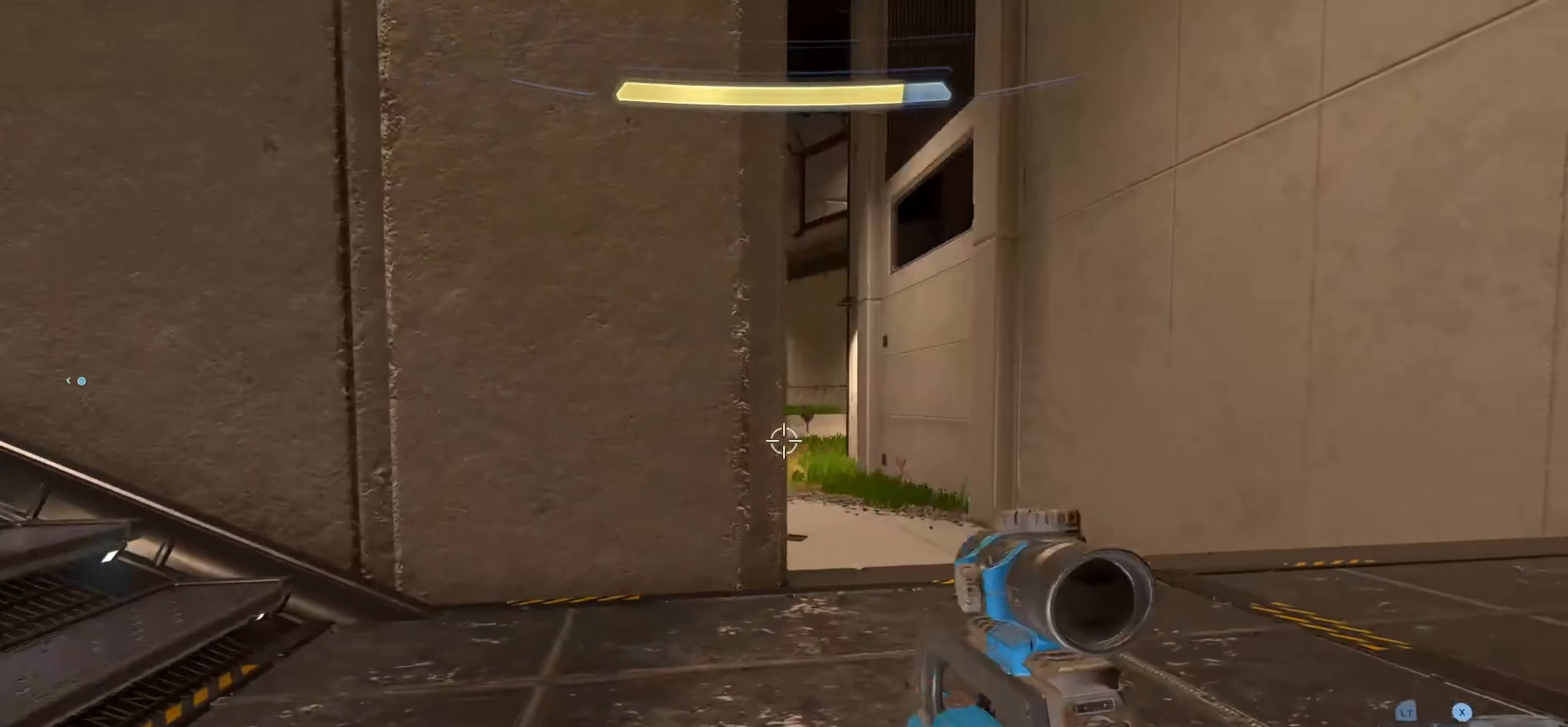
{"buttons": [], "left_stick": "up-right", "right_stick": "up-left", "events": [[234, "left_stick", "up-right"], [300, "R3", "down"], [350, "R3", "up"]]}
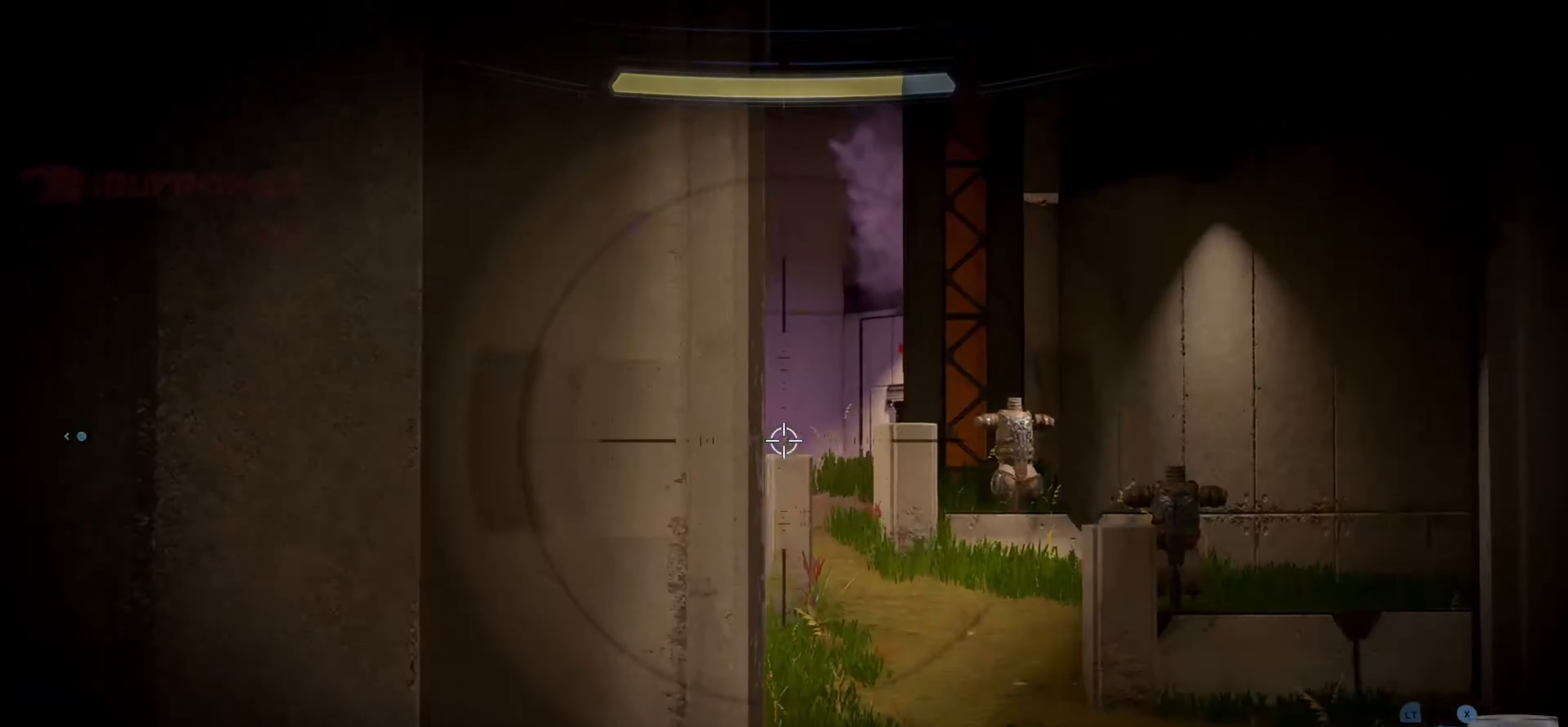
{"buttons": [], "left_stick": "up-right", "right_stick": "left", "events": [[50, "right_stick", "left"]]}
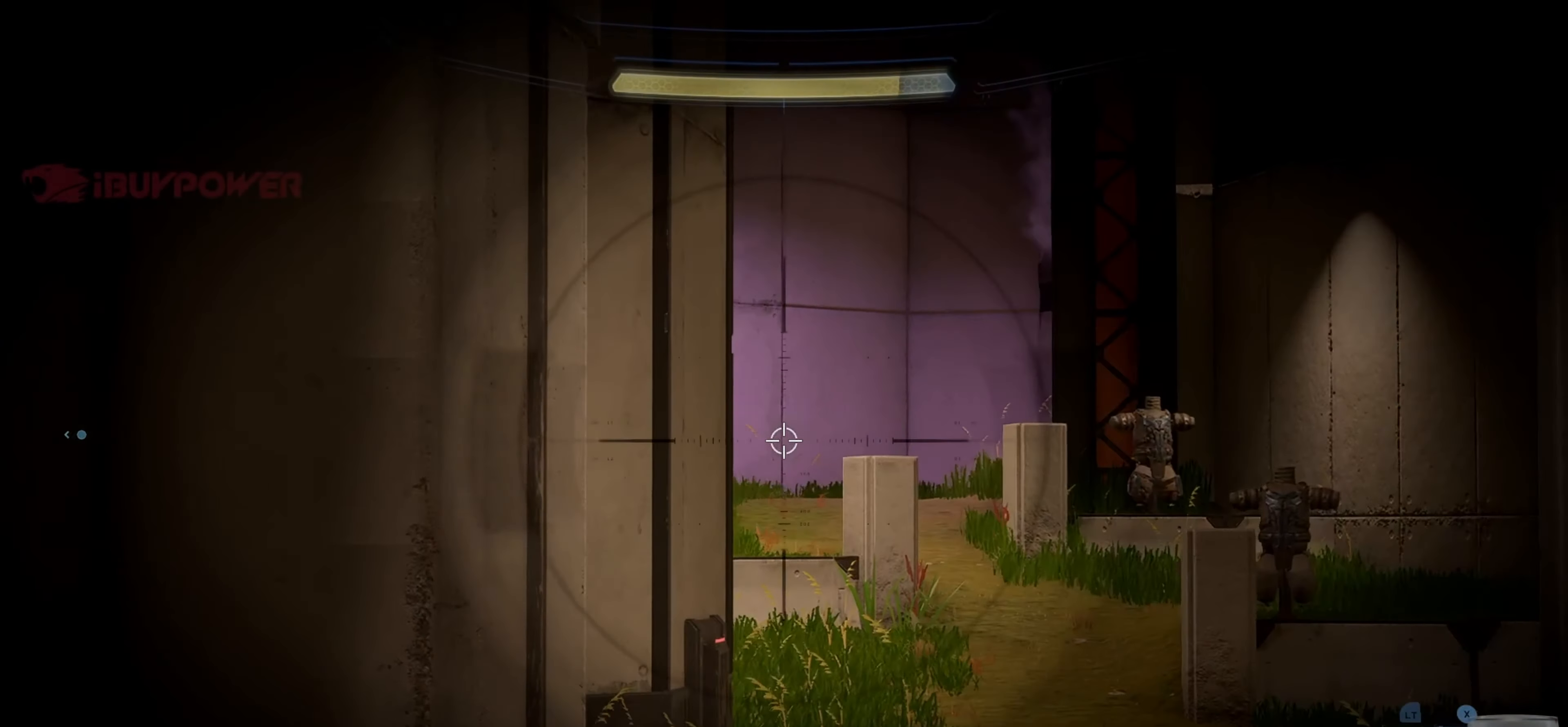
{"buttons": [], "left_stick": "up-right", "right_stick": "left", "events": [[117, "left_stick", "up"], [134, "right_stick", "center"], [184, "R3", "down"], [234, "R3", "up"], [284, "left_stick", "up-right"], [417, "right_stick", "left"]]}
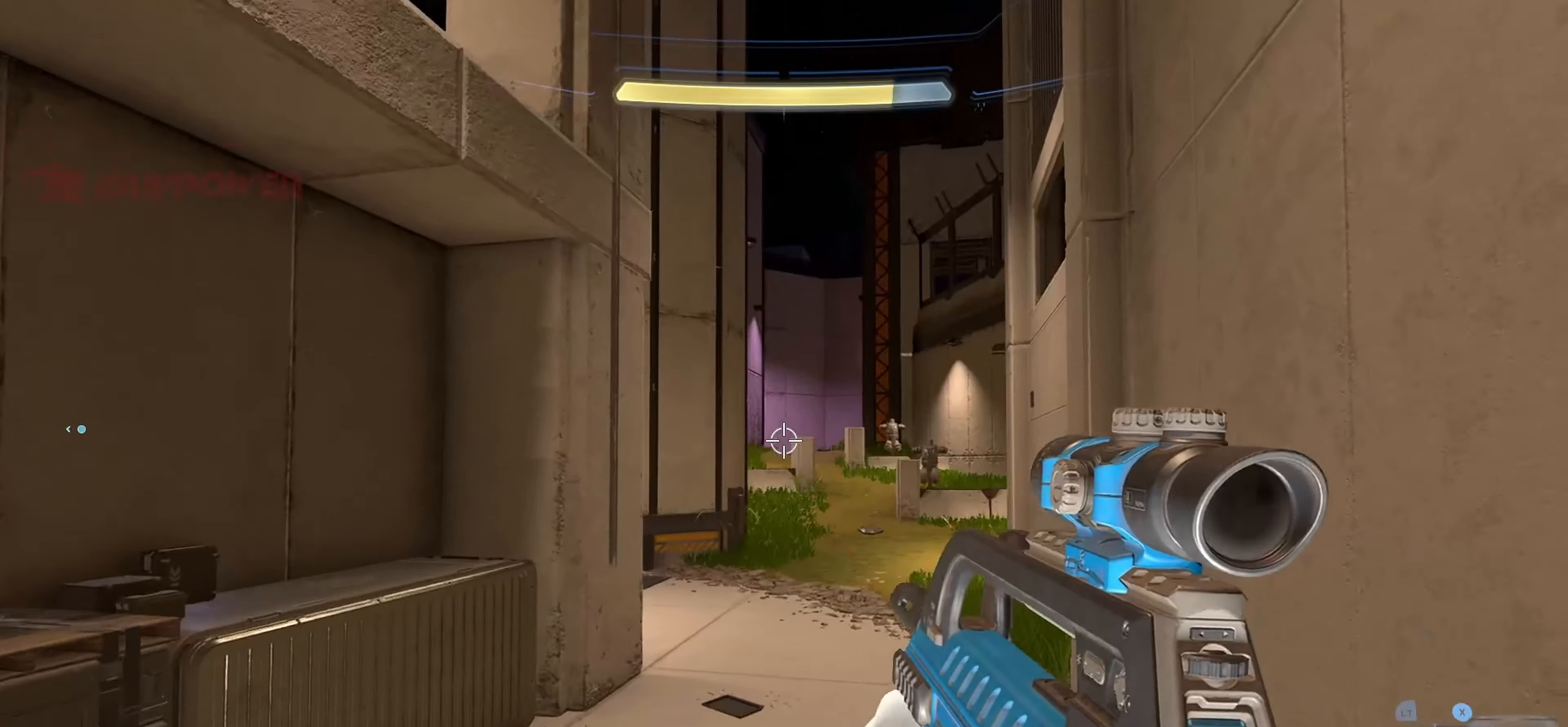
{"buttons": [], "left_stick": "up-right", "right_stick": "center", "events": [[234, "right_stick", "right"], [400, "right_stick", "center"]]}
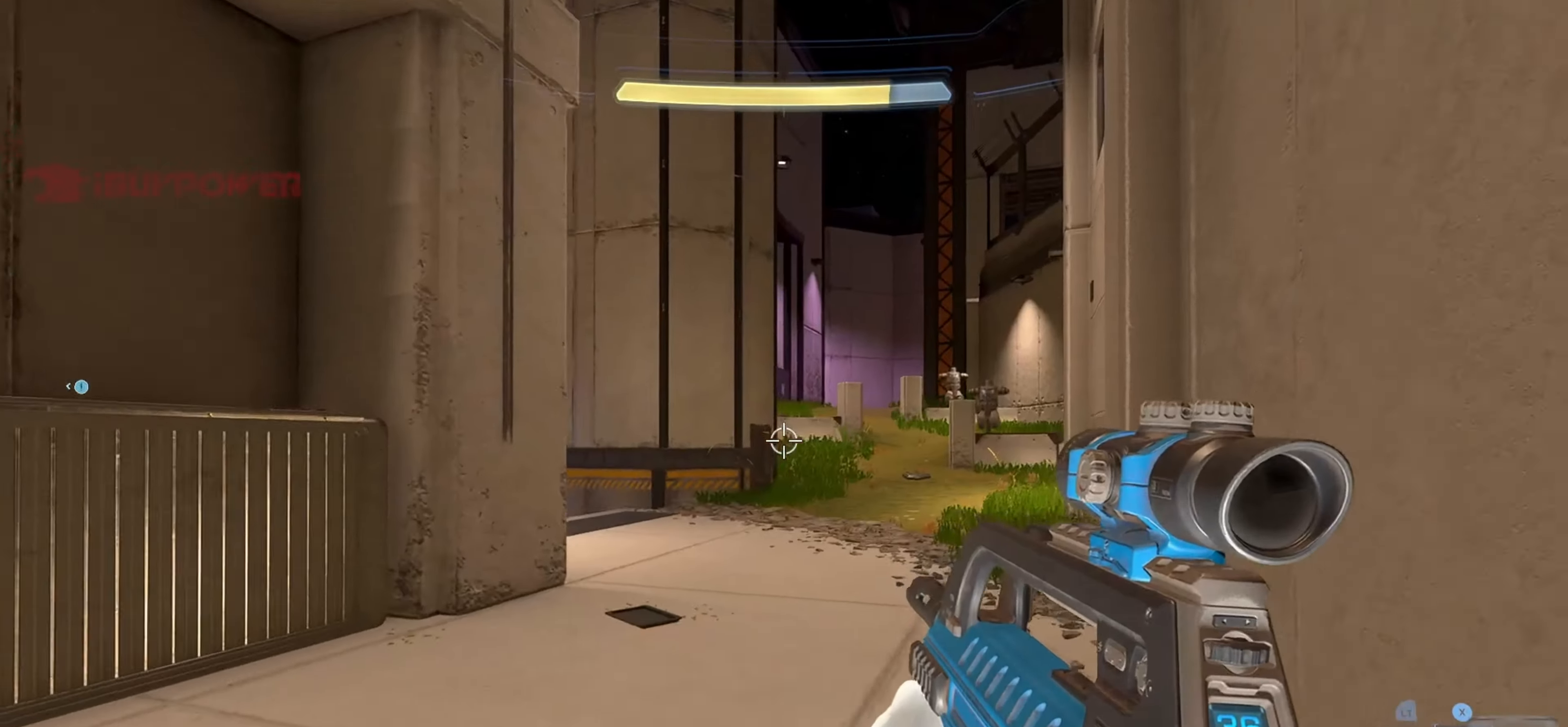
{"buttons": [], "left_stick": "up", "right_stick": "left", "events": [[150, "right_stick", "up"], [250, "A", "down"], [316, "left_stick", "up"], [333, "right_stick", "left"], [350, "A", "up"]]}
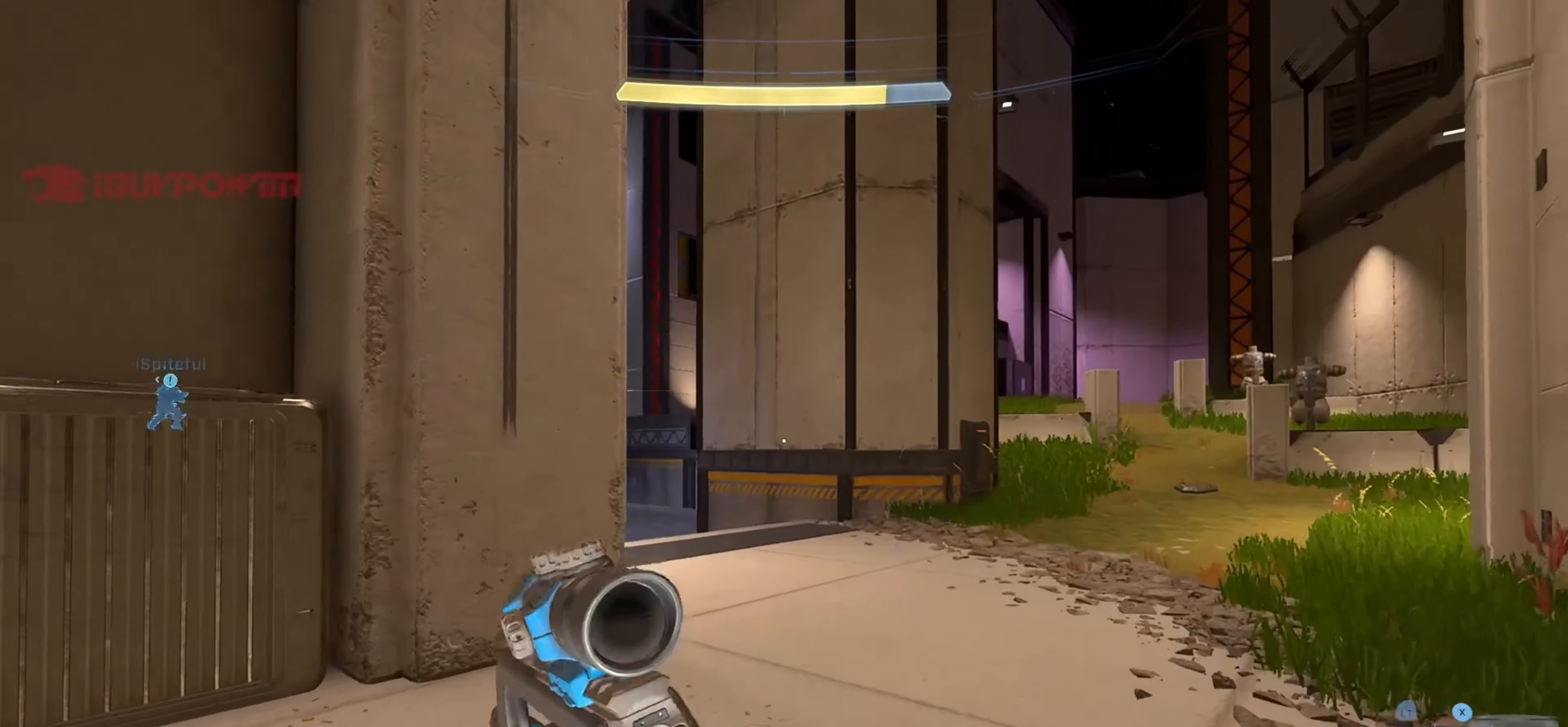
{"buttons": [], "left_stick": "up", "right_stick": "center", "events": [[383, "right_stick", "center"]]}
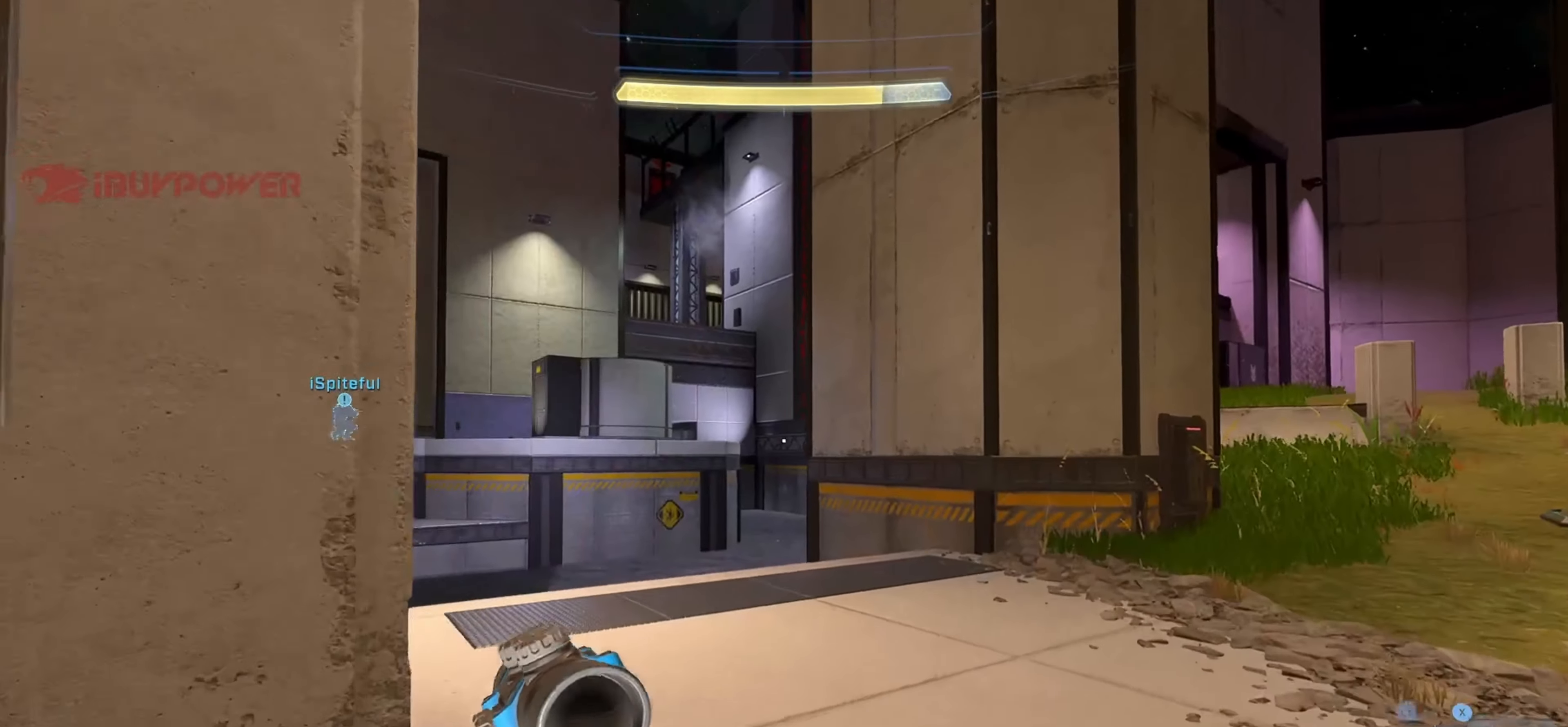
{"buttons": [], "left_stick": "up", "right_stick": "center", "events": [[100, "right_stick", "right"], [383, "right_stick", "center"]]}